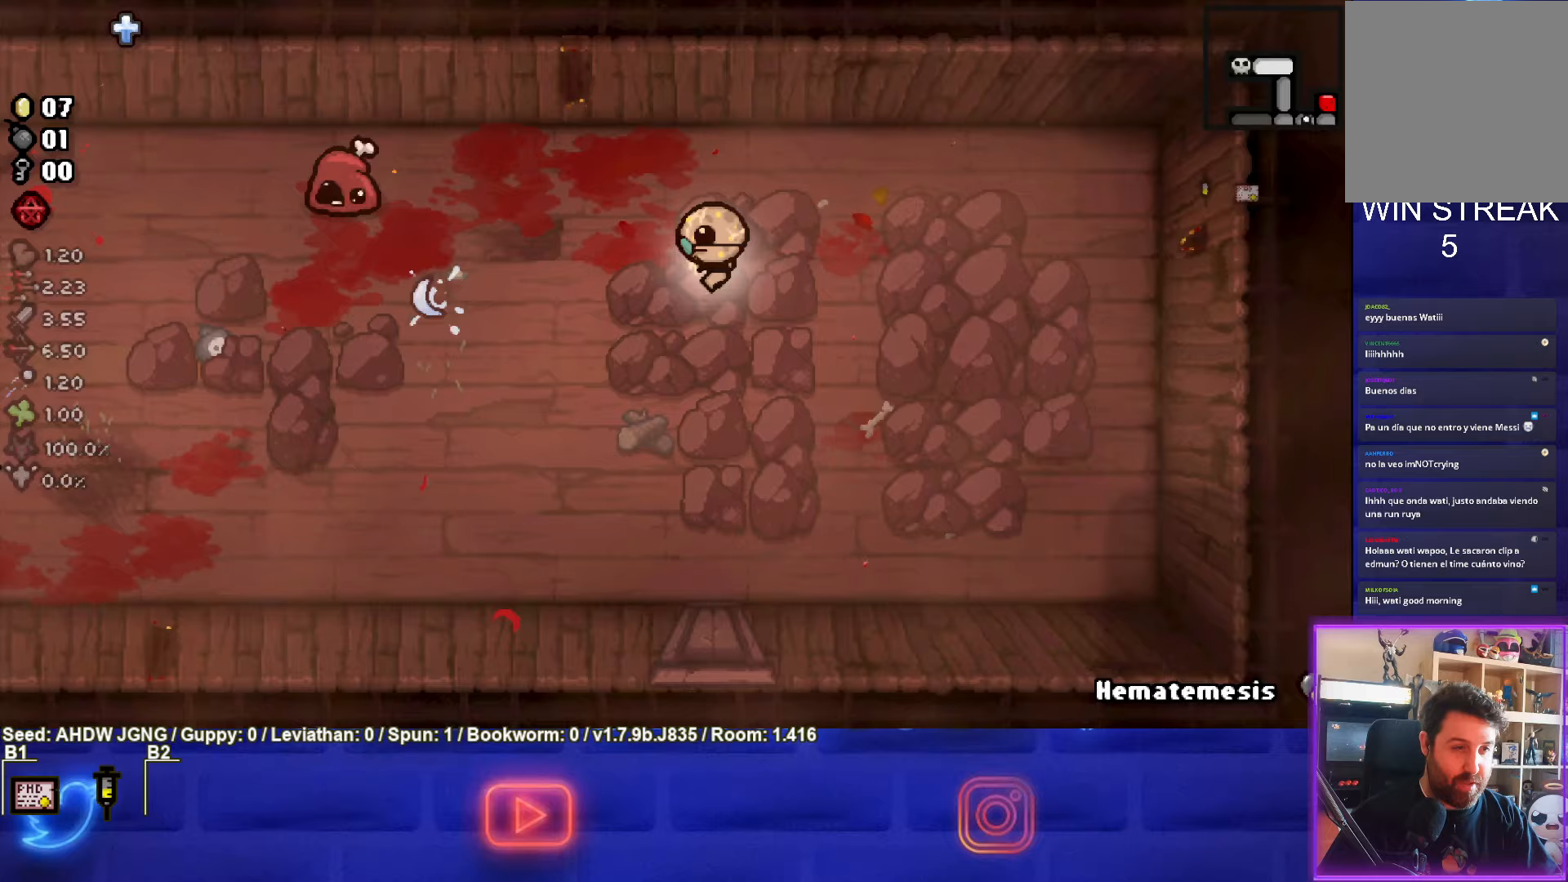
Gameplay with a controller (PlayStation layout); each line is a JSON object with the inputs held at the frame after it. "events" lists button and stick changes between this image and that frame as [ms after this image, input, new state], when the widget could be followed in between. Not read: right_stick.
{"buttons": ["SQUARE"], "left_stick": "center", "events": [[183, "SQUARE", "down"], [283, "left_stick", "down-right"], [500, "left_stick", "center"]]}
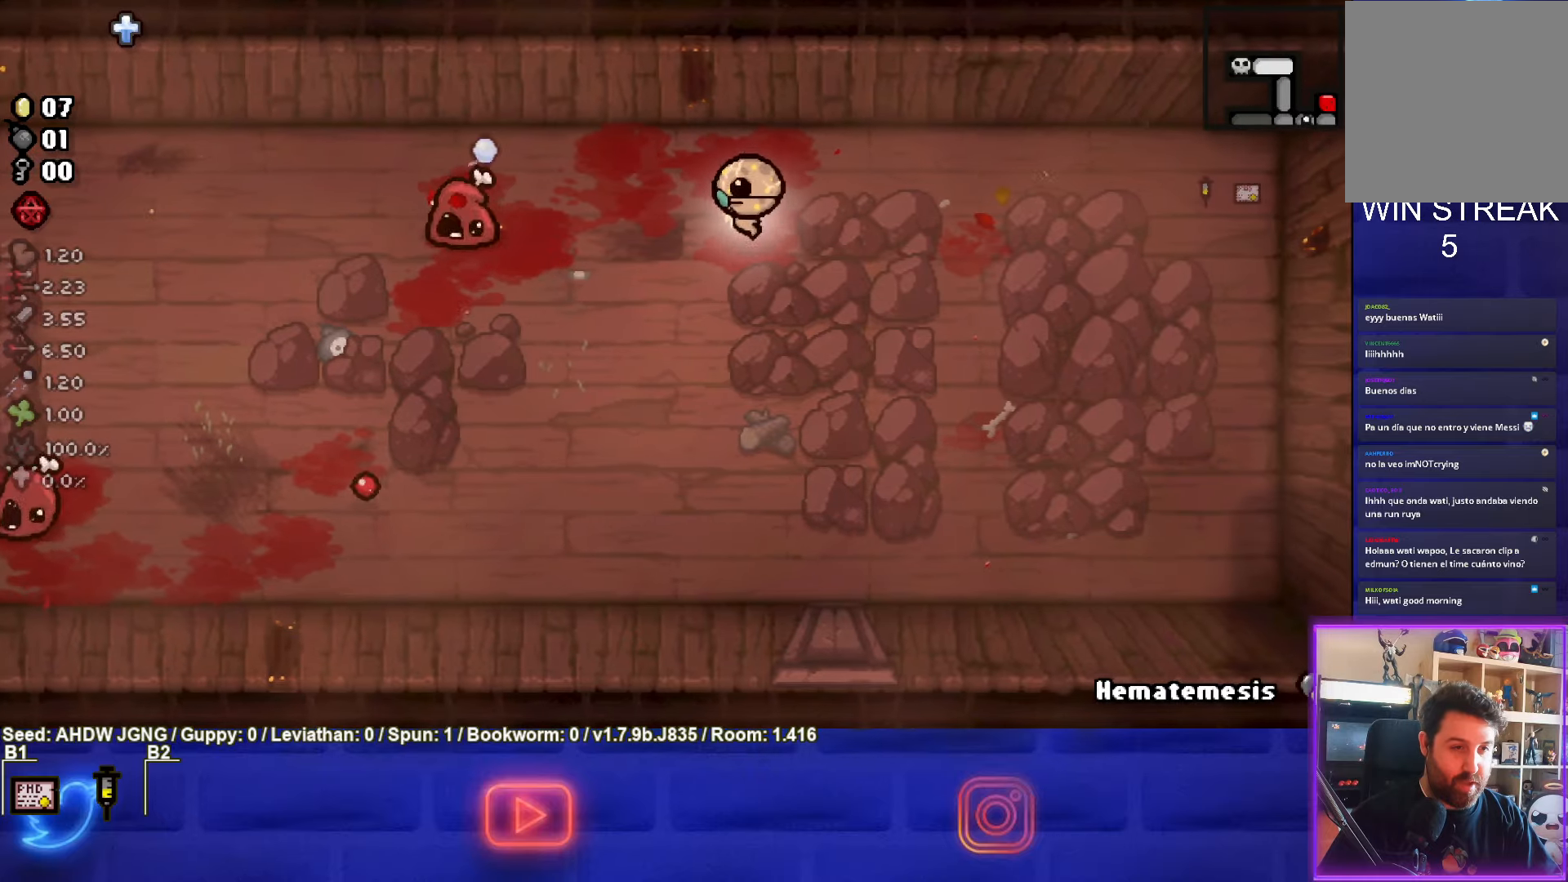
{"buttons": [], "left_stick": "down-left", "events": [[217, "left_stick", "right"], [283, "left_stick", "down-right"], [350, "SQUARE", "up"], [433, "left_stick", "down-left"]]}
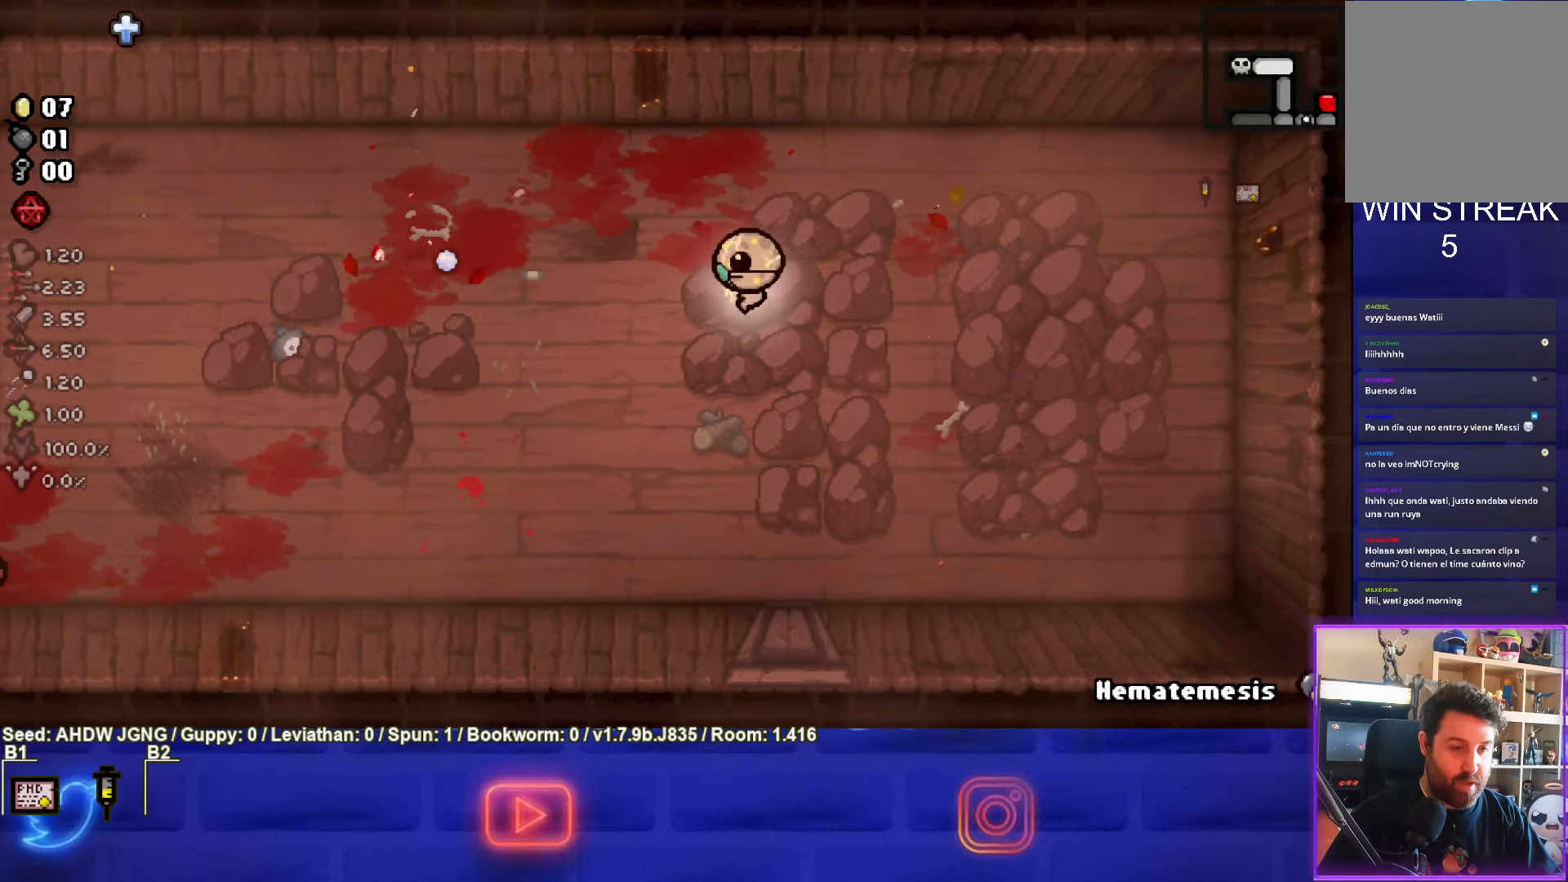
{"buttons": ["SQUARE"], "left_stick": "down-left", "events": [[33, "SQUARE", "down"]]}
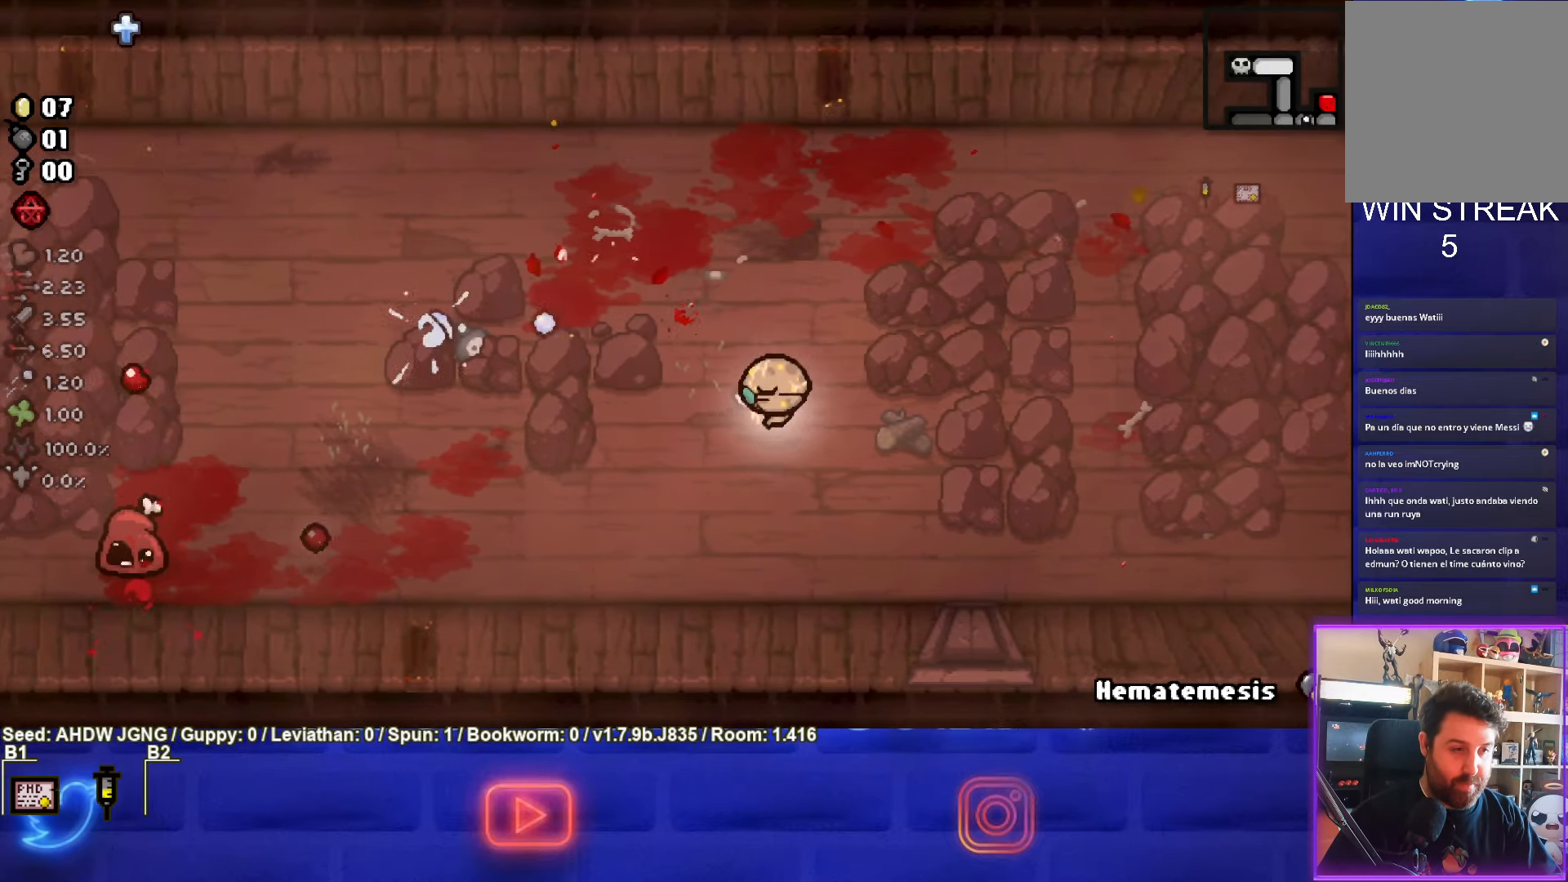
{"buttons": [], "left_stick": "down-left", "events": [[33, "left_stick", "left"], [50, "SQUARE", "up"], [117, "SQUARE", "down"], [333, "SQUARE", "up"], [433, "left_stick", "down-left"]]}
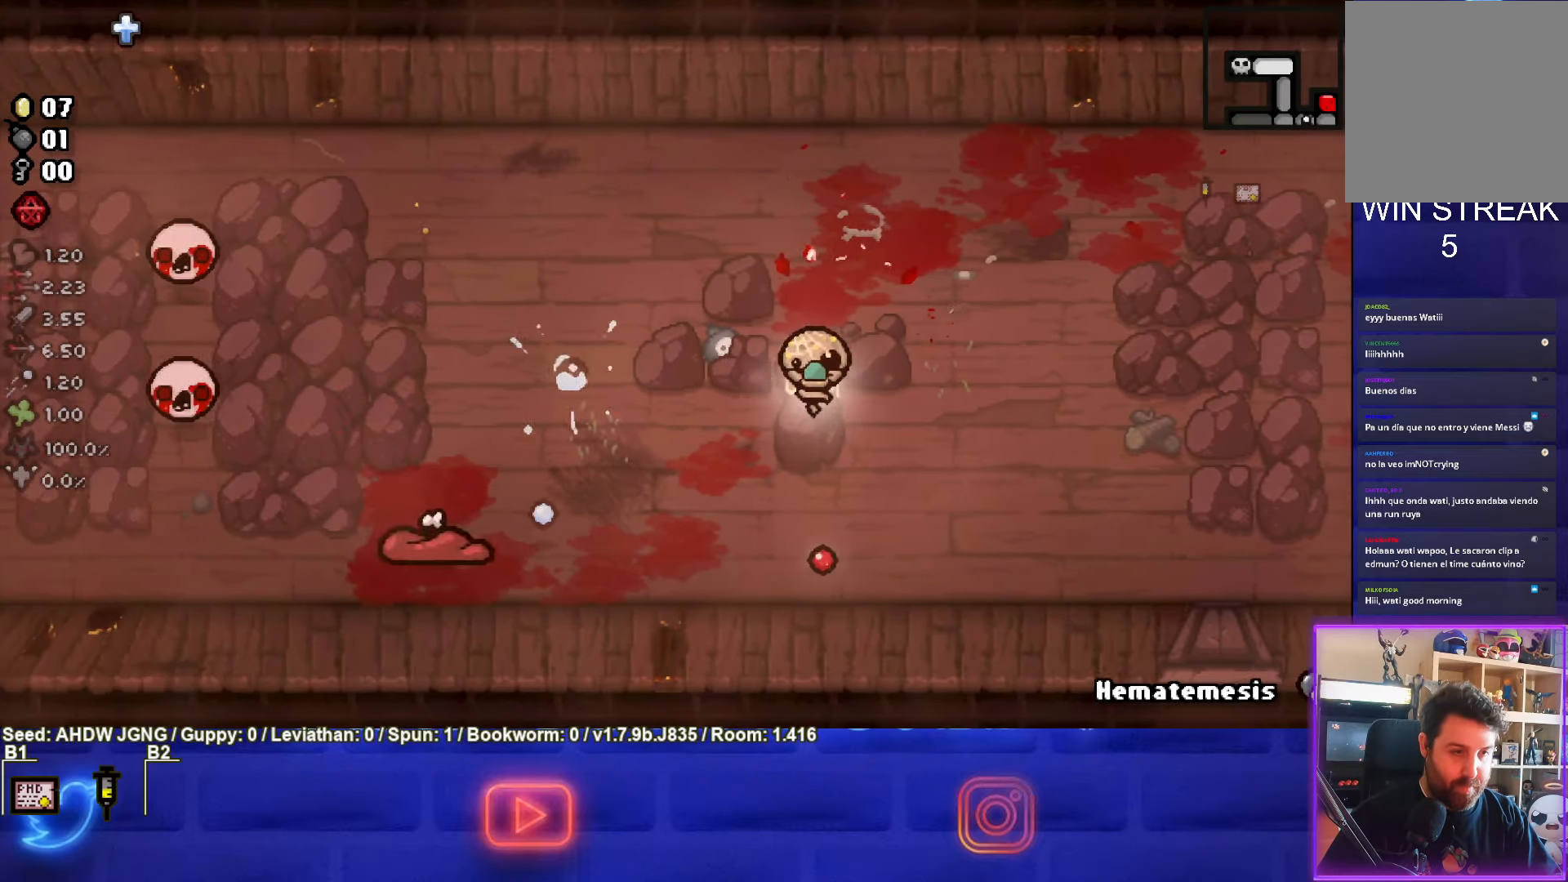
{"buttons": ["SQUARE"], "left_stick": "up-right", "events": [[233, "SQUARE", "down"], [267, "left_stick", "center"], [367, "left_stick", "up"], [433, "left_stick", "up-right"]]}
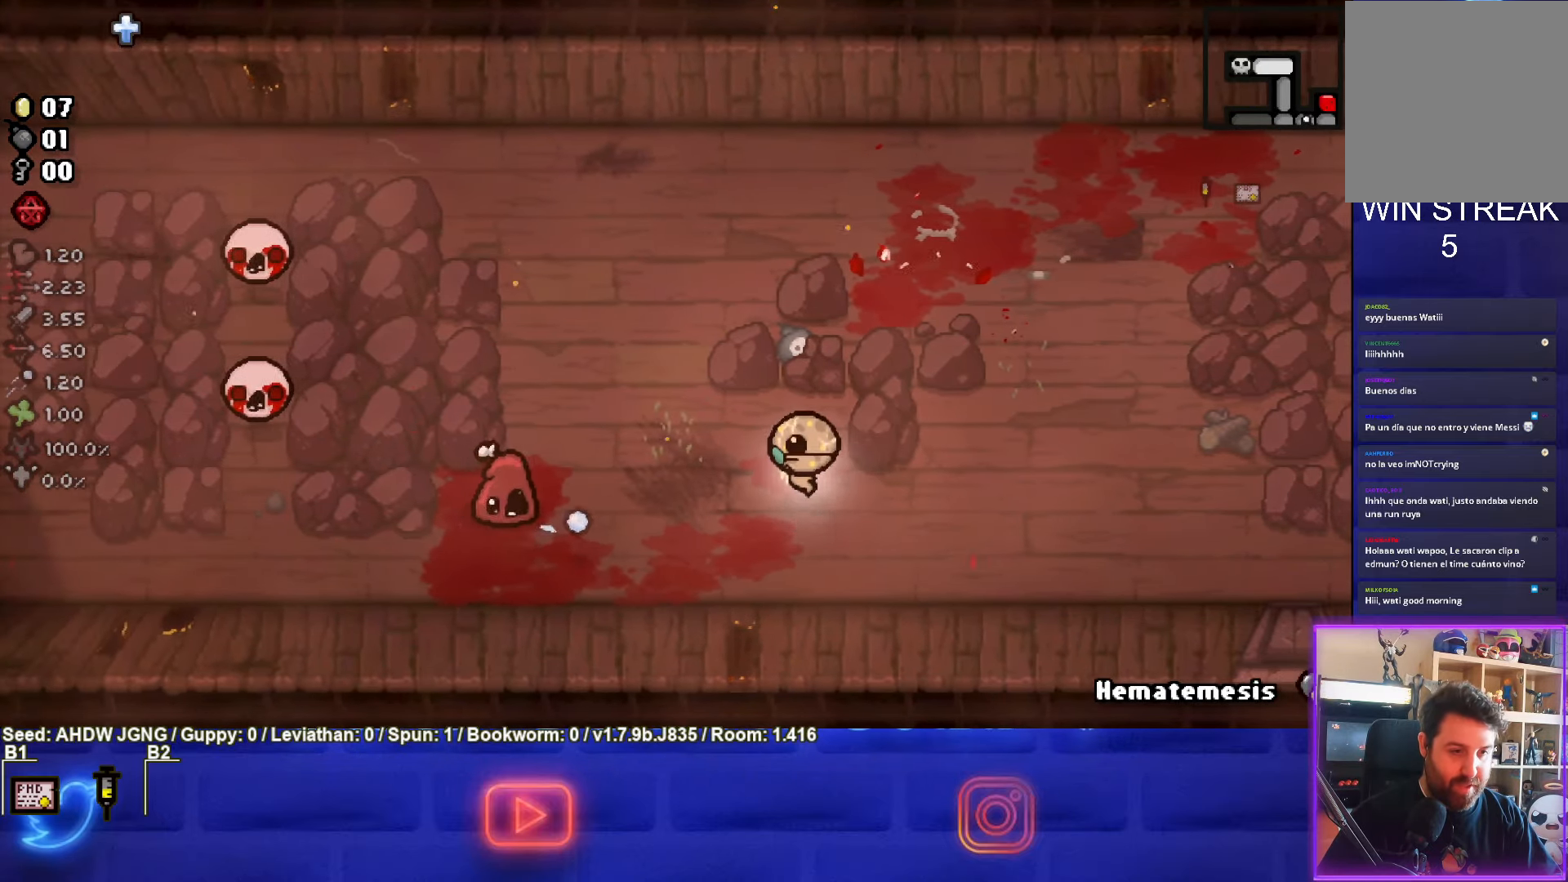
{"buttons": ["SQUARE"], "left_stick": "up", "events": [[100, "SQUARE", "up"], [133, "left_stick", "down-left"], [200, "SQUARE", "down"], [333, "left_stick", "up"]]}
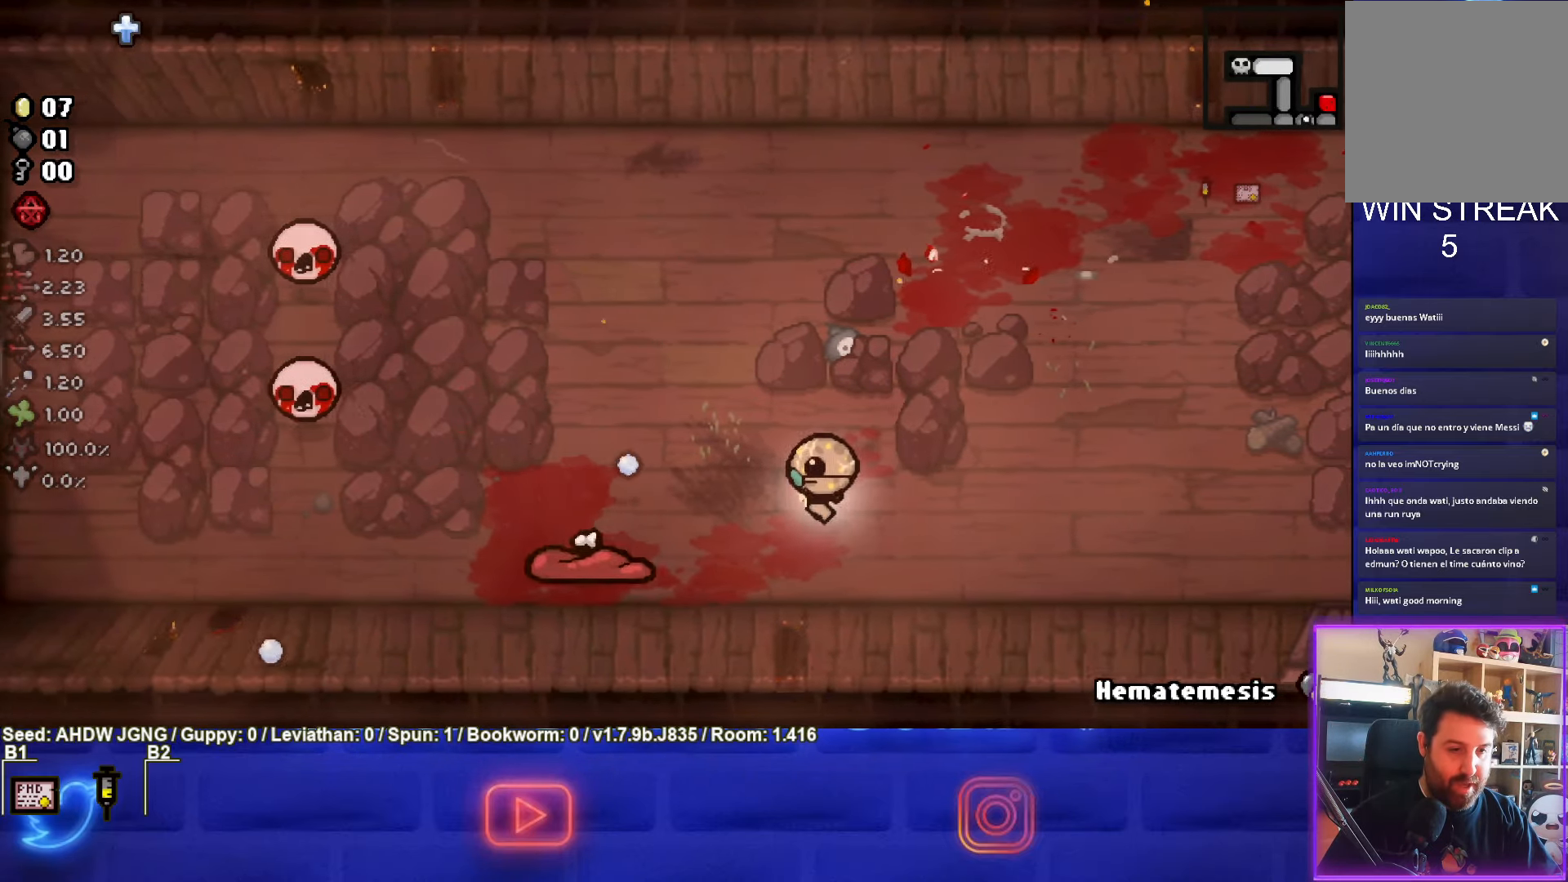
{"buttons": [], "left_stick": "up-left", "events": [[167, "left_stick", "right"], [333, "SQUARE", "up"], [333, "left_stick", "up"], [383, "left_stick", "up-left"]]}
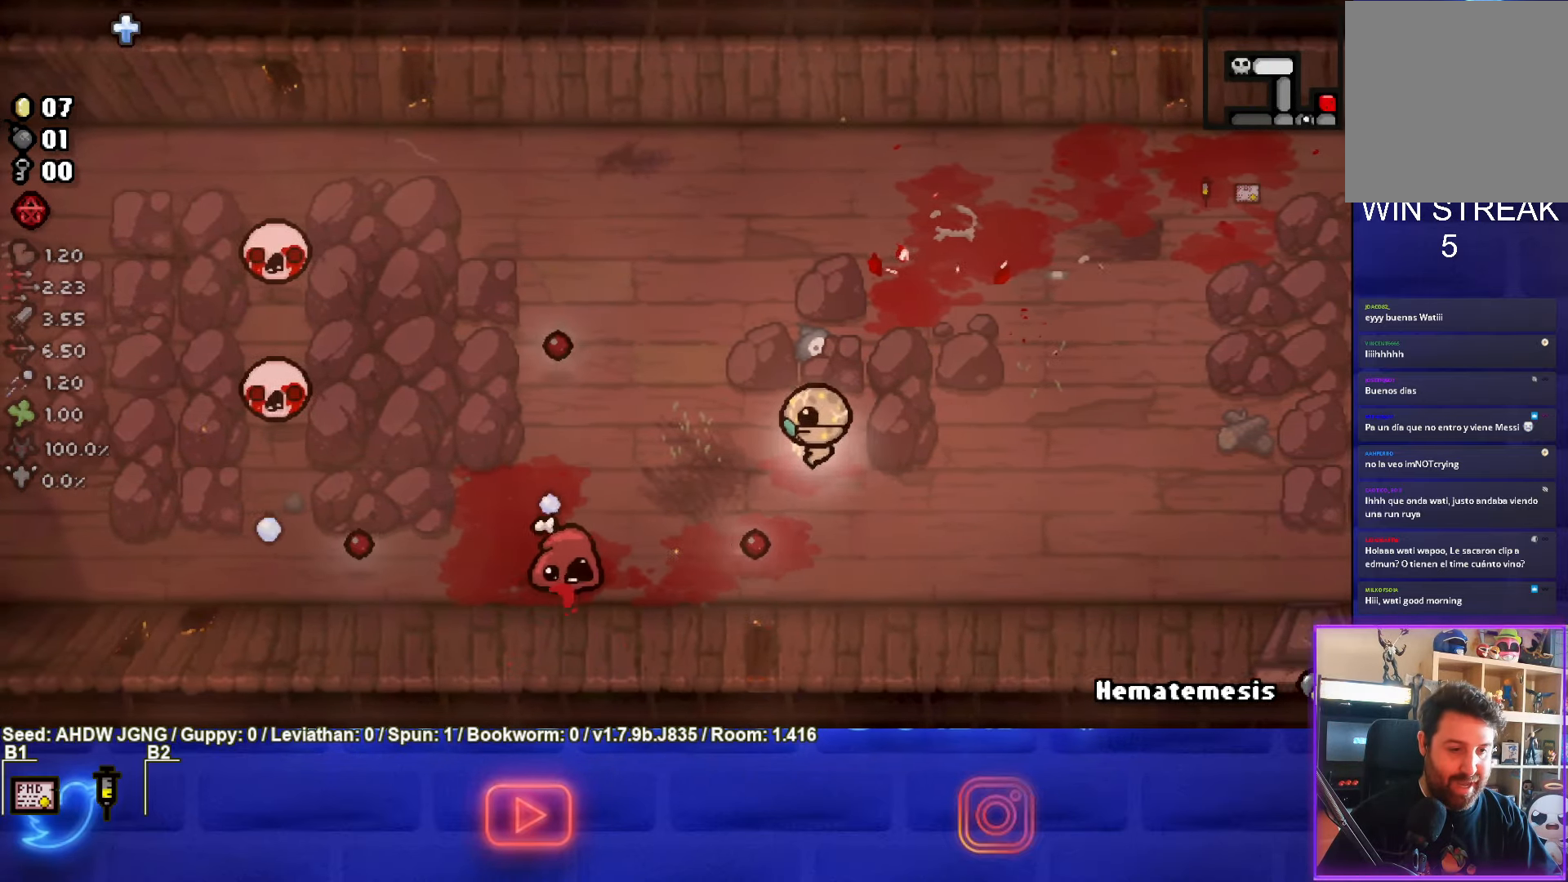
{"buttons": ["SQUARE"], "left_stick": "center", "events": [[100, "left_stick", "down"], [217, "SQUARE", "down"], [300, "left_stick", "center"]]}
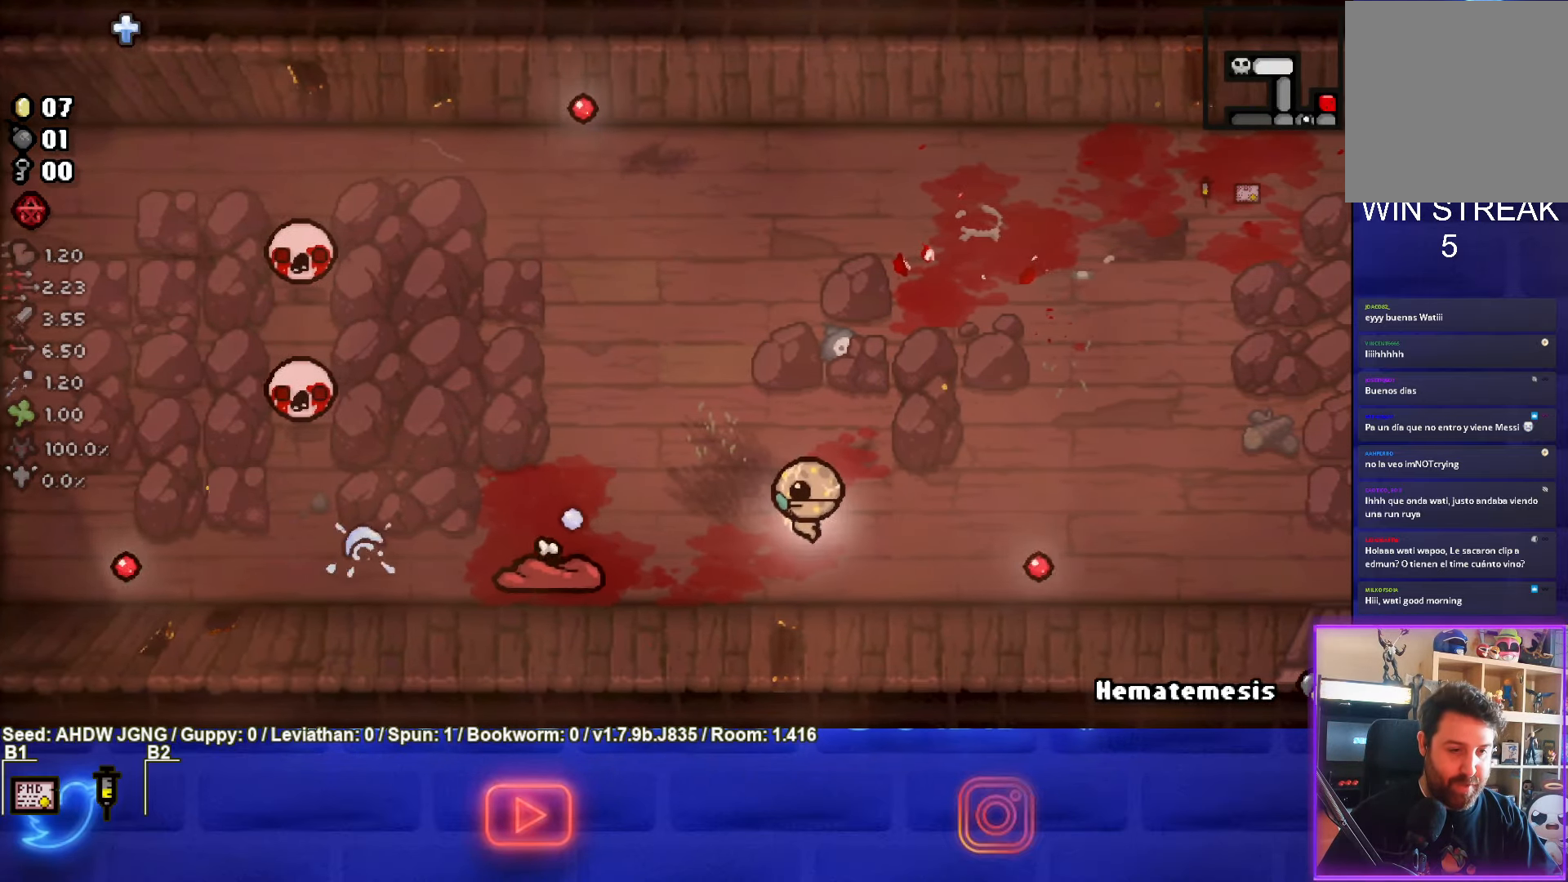
{"buttons": ["SQUARE"], "left_stick": "right", "events": [[67, "left_stick", "left"], [300, "left_stick", "right"]]}
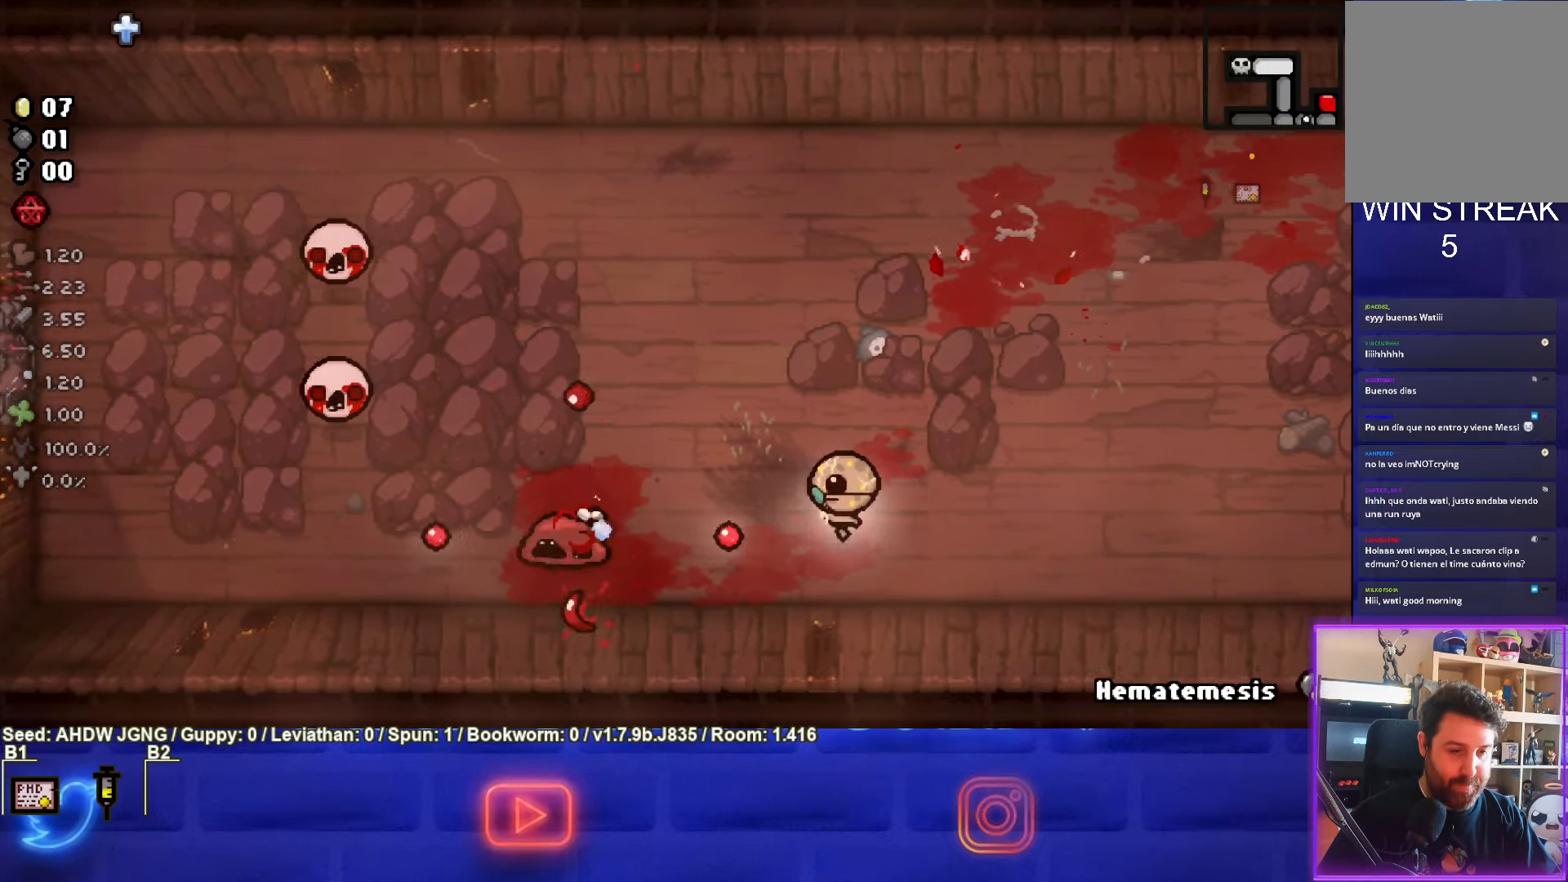
{"buttons": ["SQUARE"], "left_stick": "center", "events": [[33, "left_stick", "up-left"], [50, "SQUARE", "up"], [217, "left_stick", "down-left"], [383, "SQUARE", "down"], [500, "left_stick", "center"]]}
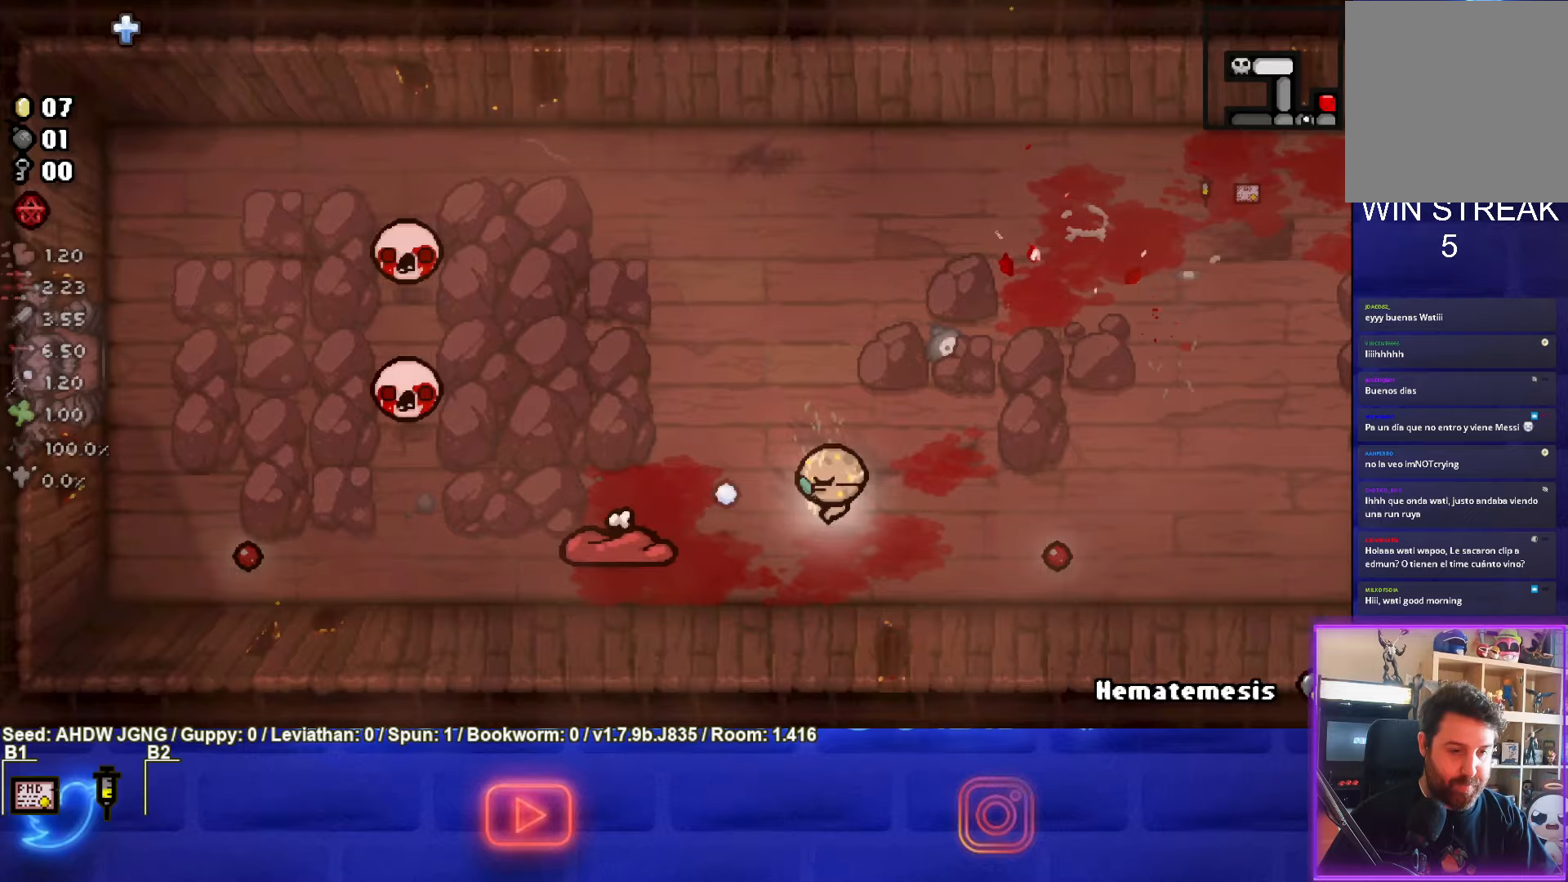
{"buttons": [], "left_stick": "left", "events": [[50, "left_stick", "right"], [200, "left_stick", "up-right"], [300, "SQUARE", "up"], [467, "left_stick", "left"]]}
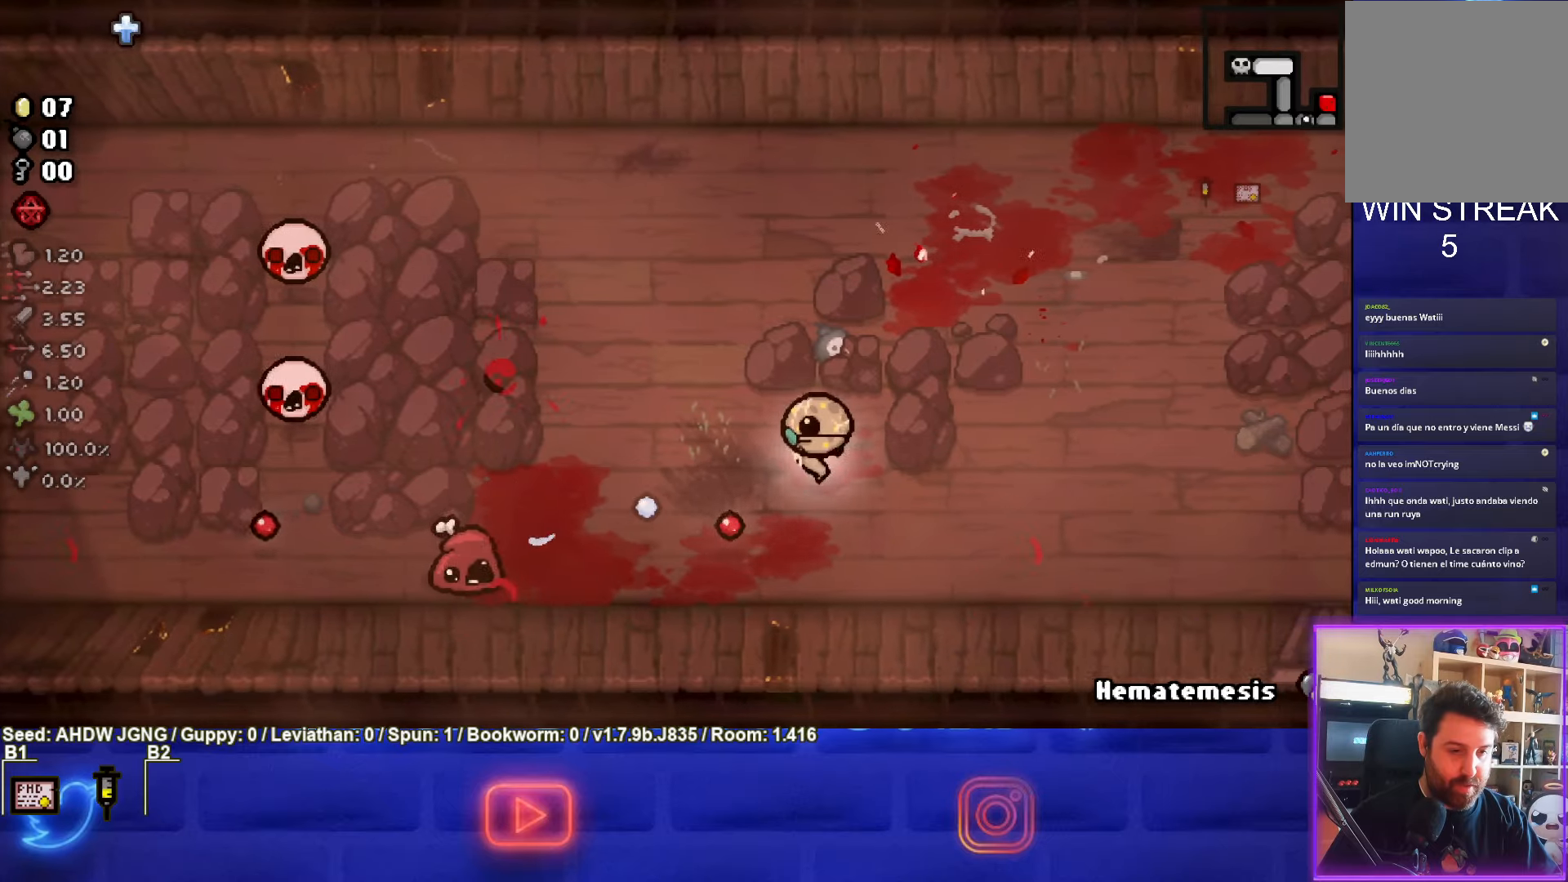
{"buttons": ["SQUARE"], "left_stick": "right", "events": [[83, "left_stick", "down-left"], [333, "SQUARE", "down"], [383, "left_stick", "center"], [450, "left_stick", "right"]]}
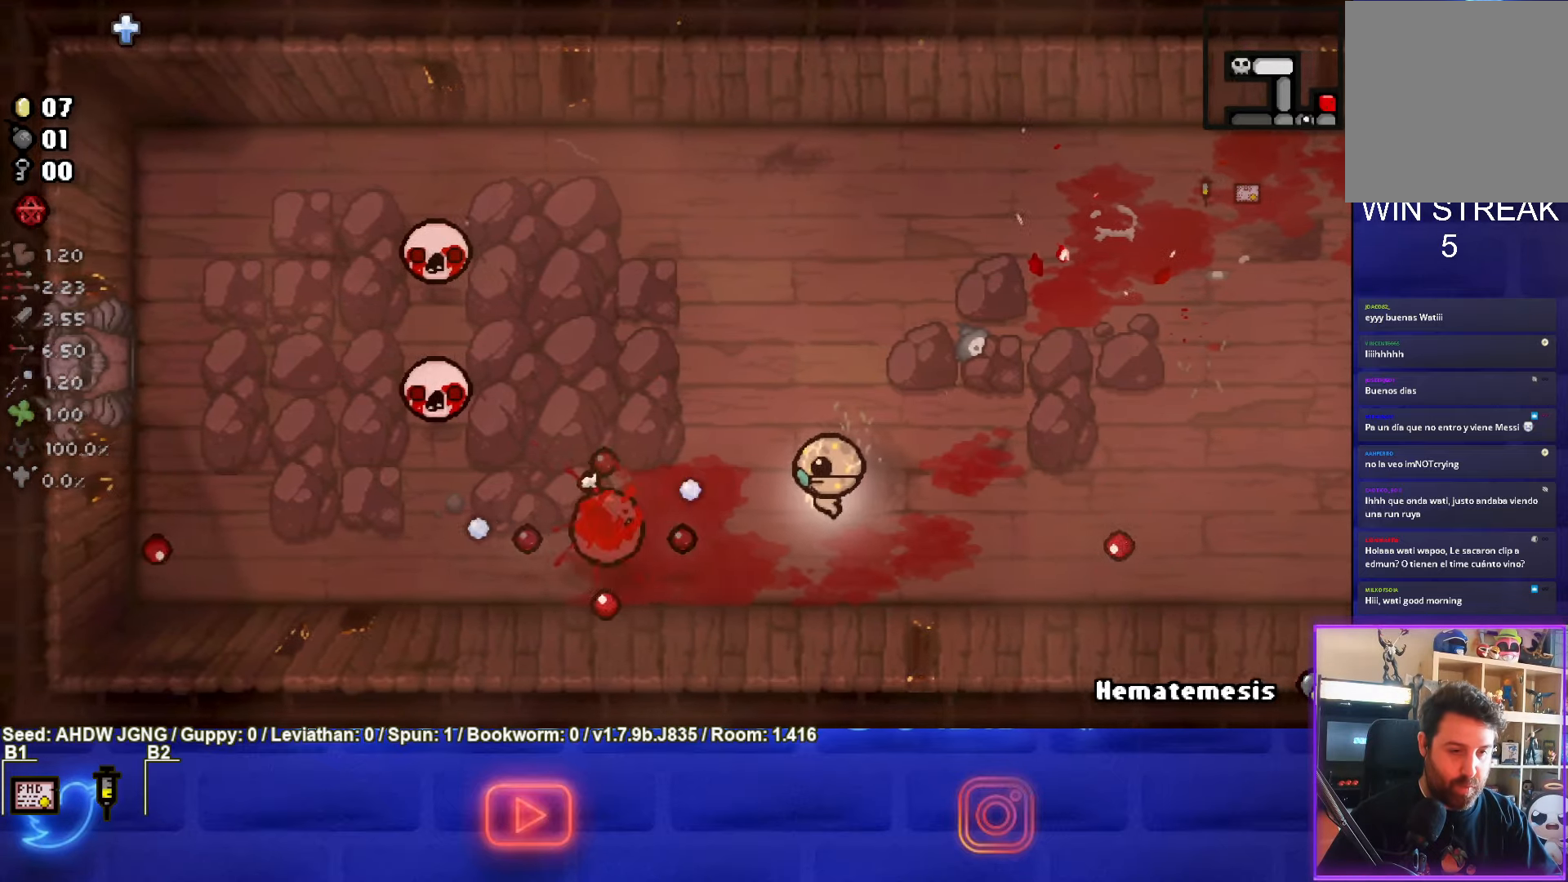
{"buttons": [], "left_stick": "down", "events": [[67, "left_stick", "up-right"], [100, "SQUARE", "up"], [217, "left_stick", "up-left"], [317, "left_stick", "down-left"], [400, "left_stick", "down"]]}
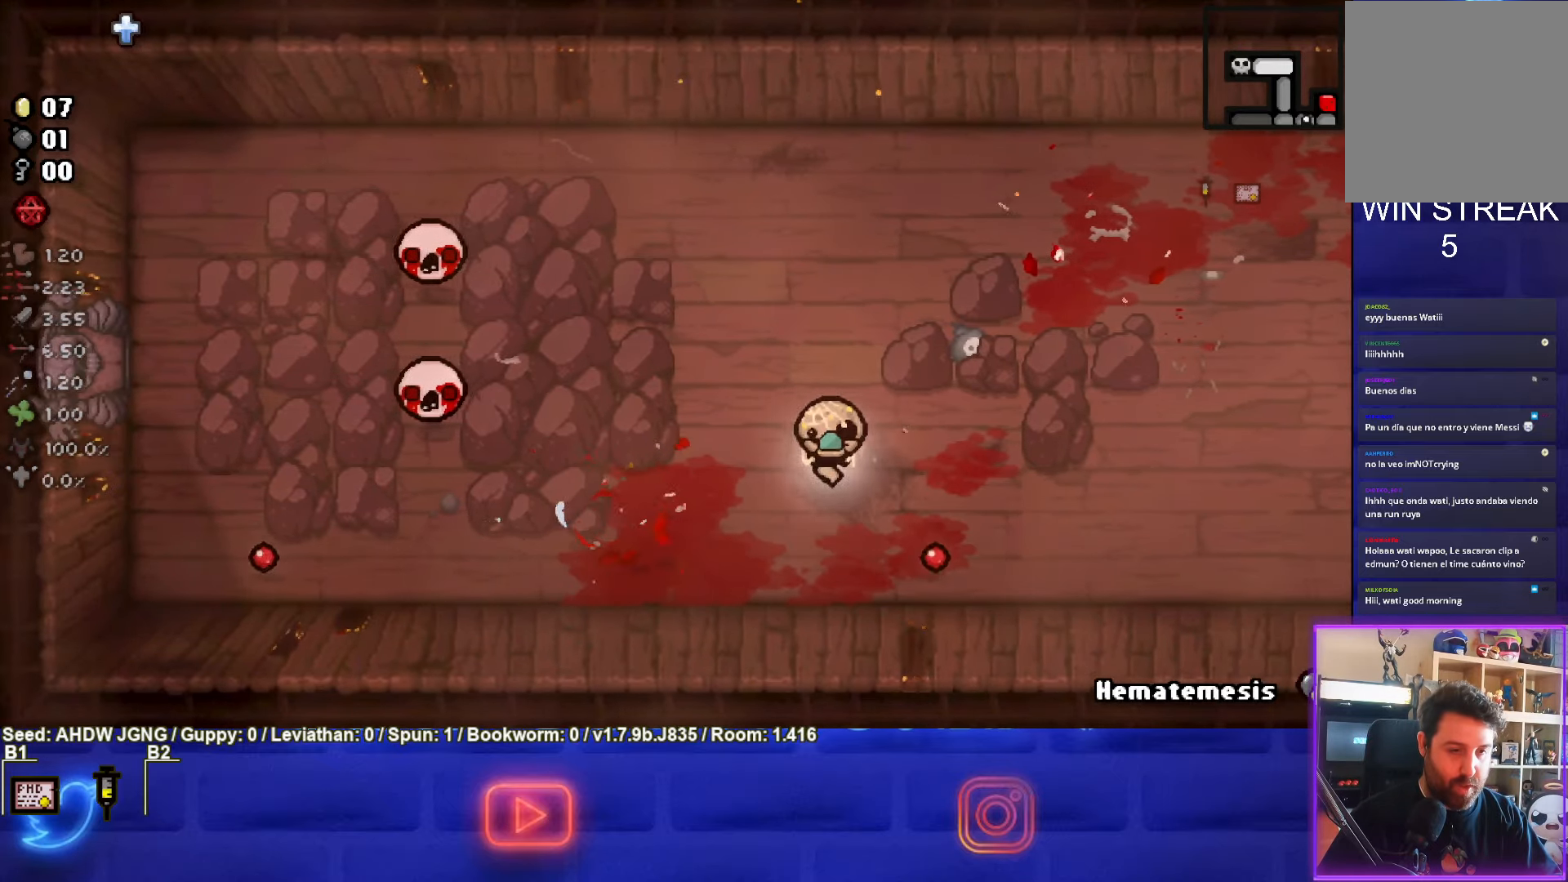
{"buttons": ["SQUARE"], "left_stick": "center", "events": [[50, "left_stick", "up-left"], [250, "SQUARE", "down"], [450, "left_stick", "center"]]}
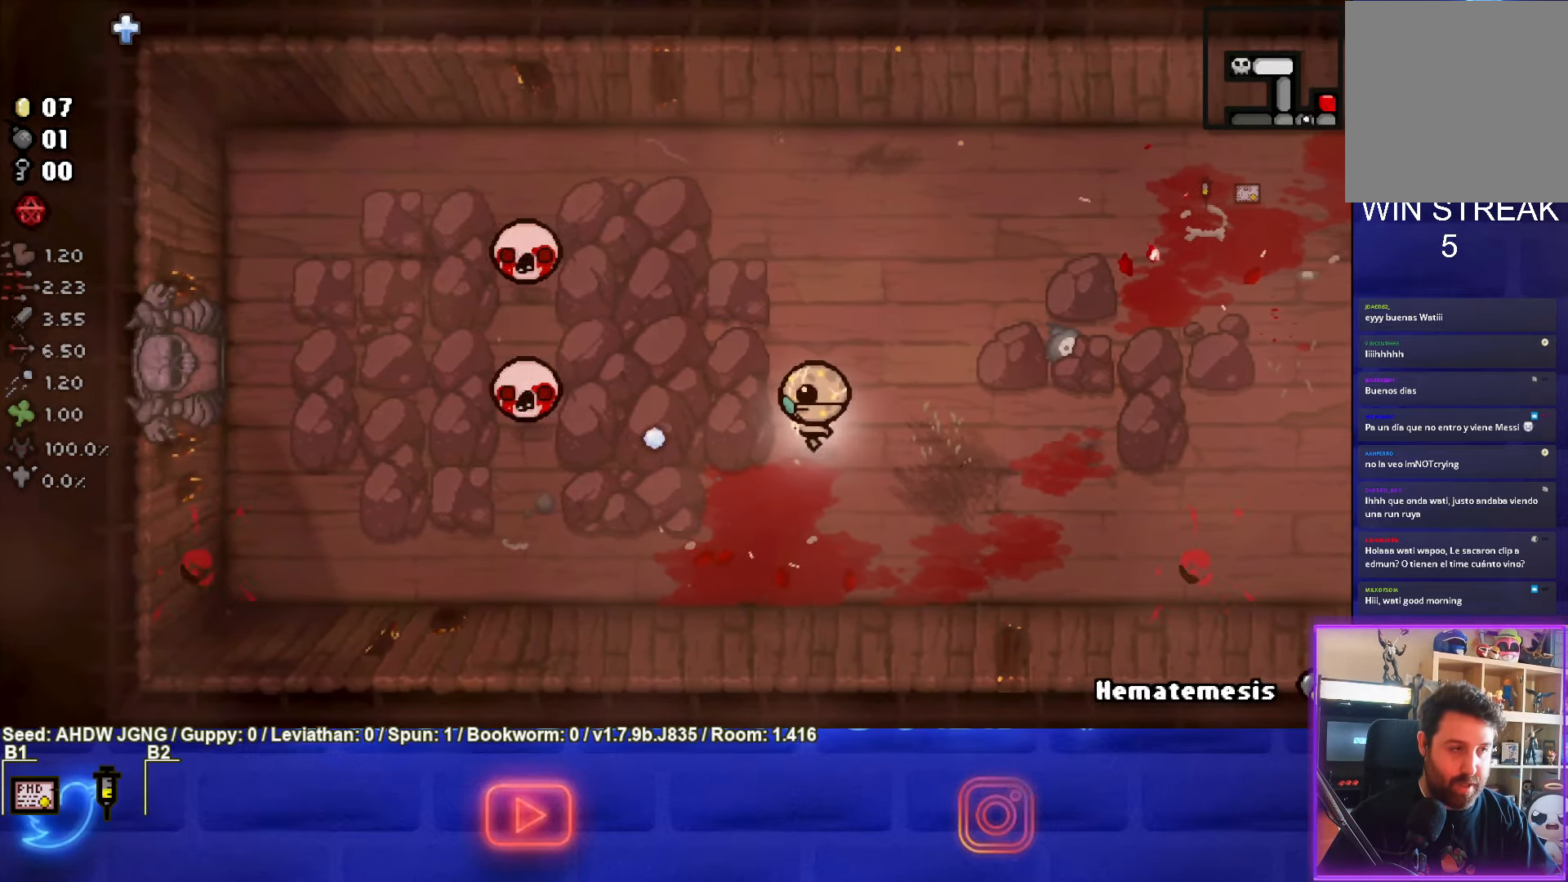
{"buttons": ["SQUARE"], "left_stick": "up-left", "events": [[133, "left_stick", "left"], [300, "left_stick", "center"], [433, "left_stick", "up-left"]]}
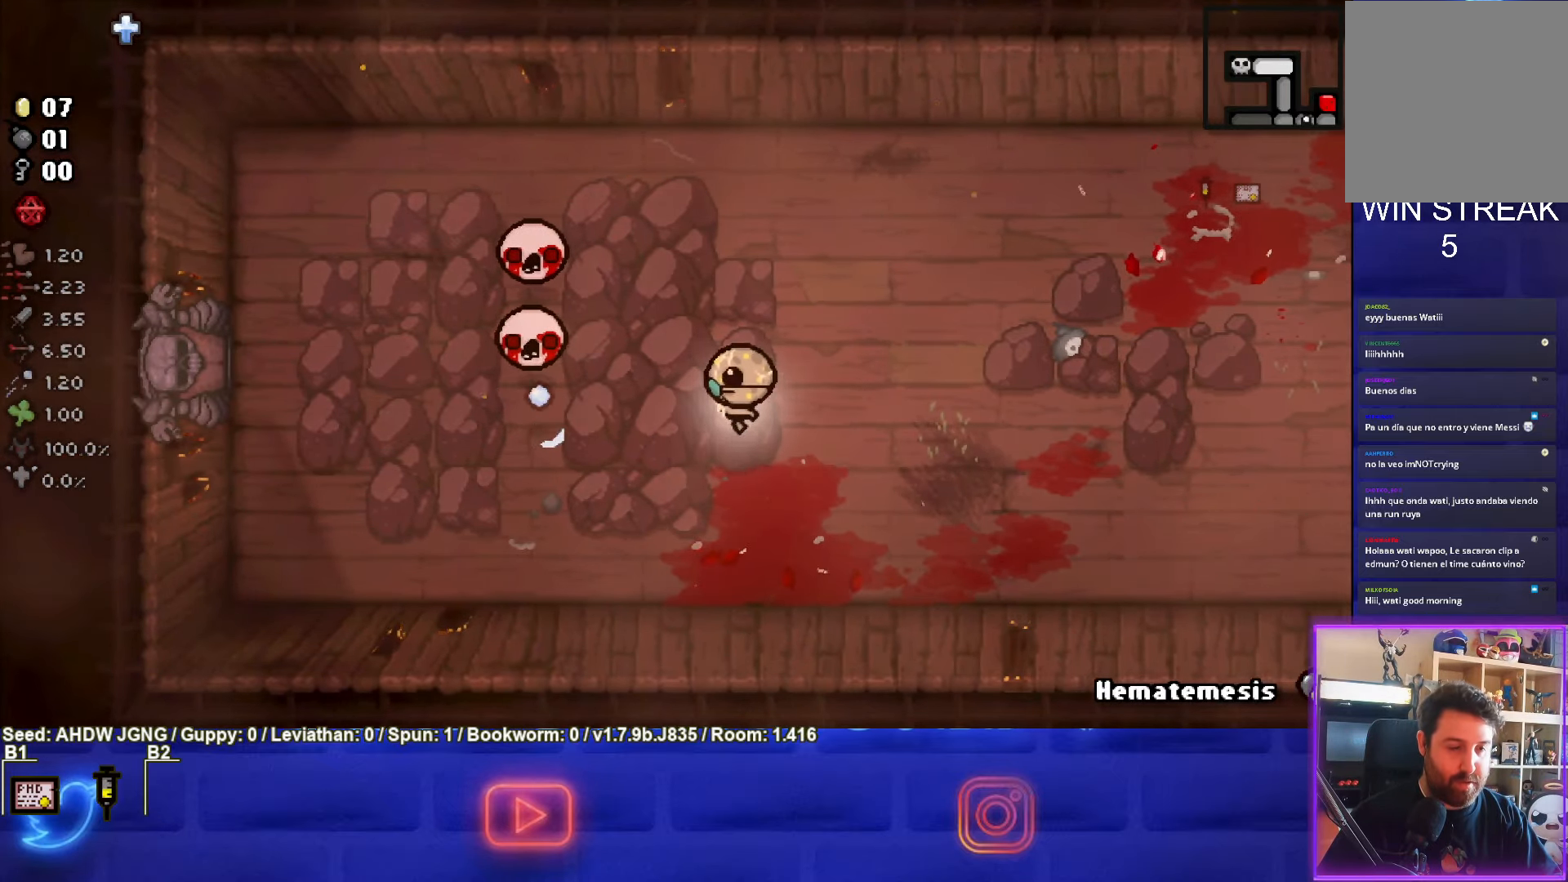
{"buttons": ["SQUARE"], "left_stick": "right", "events": [[100, "left_stick", "center"], [433, "left_stick", "right"]]}
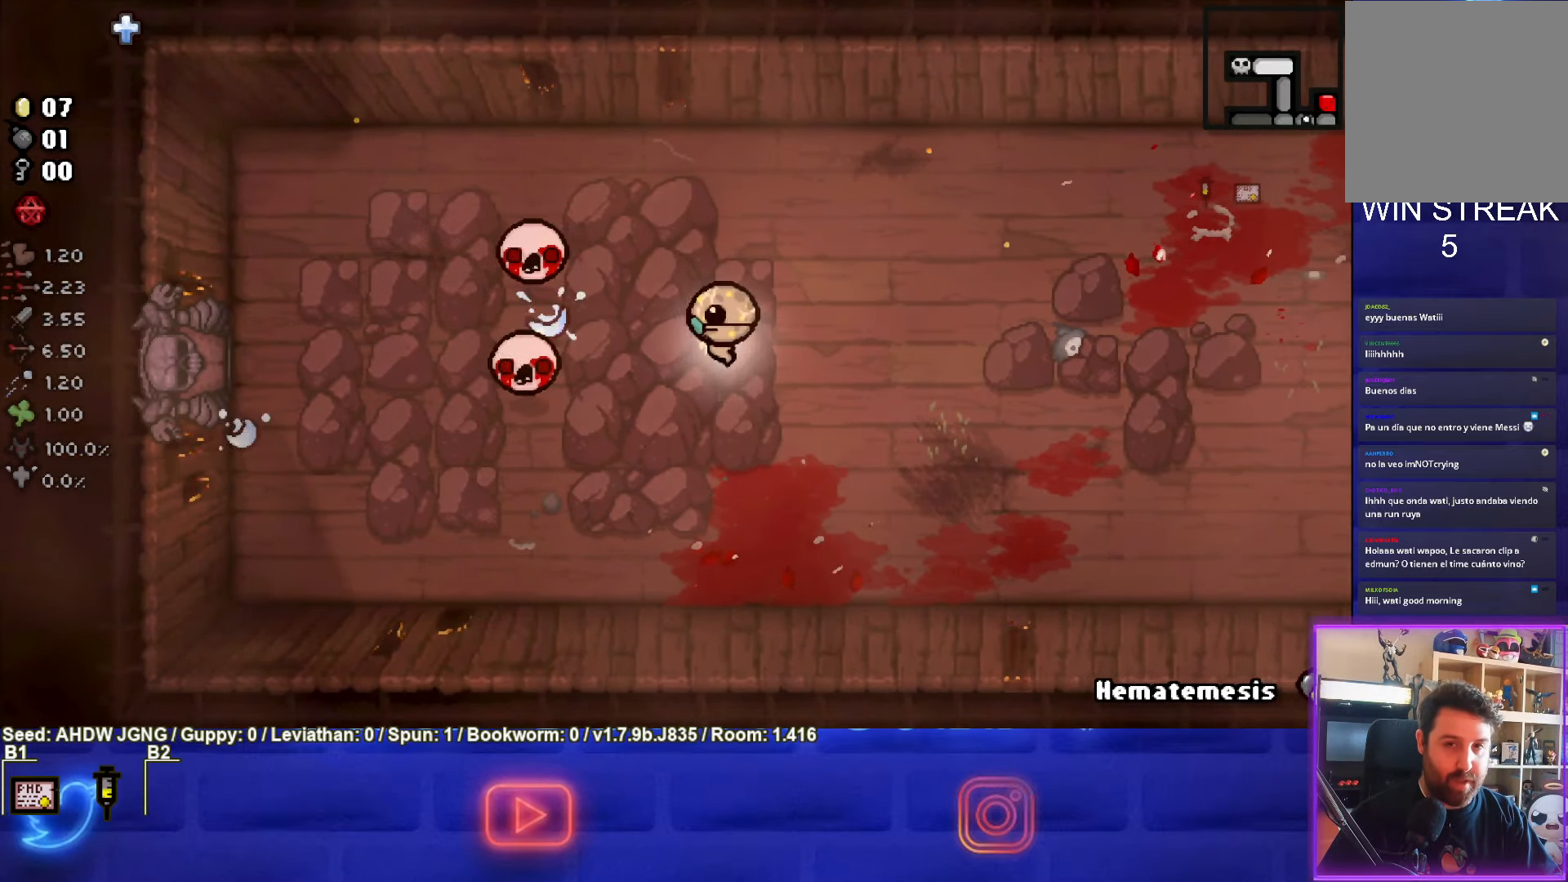
{"buttons": ["SQUARE"], "left_stick": "center", "events": [[83, "left_stick", "center"], [200, "left_stick", "left"], [367, "left_stick", "center"]]}
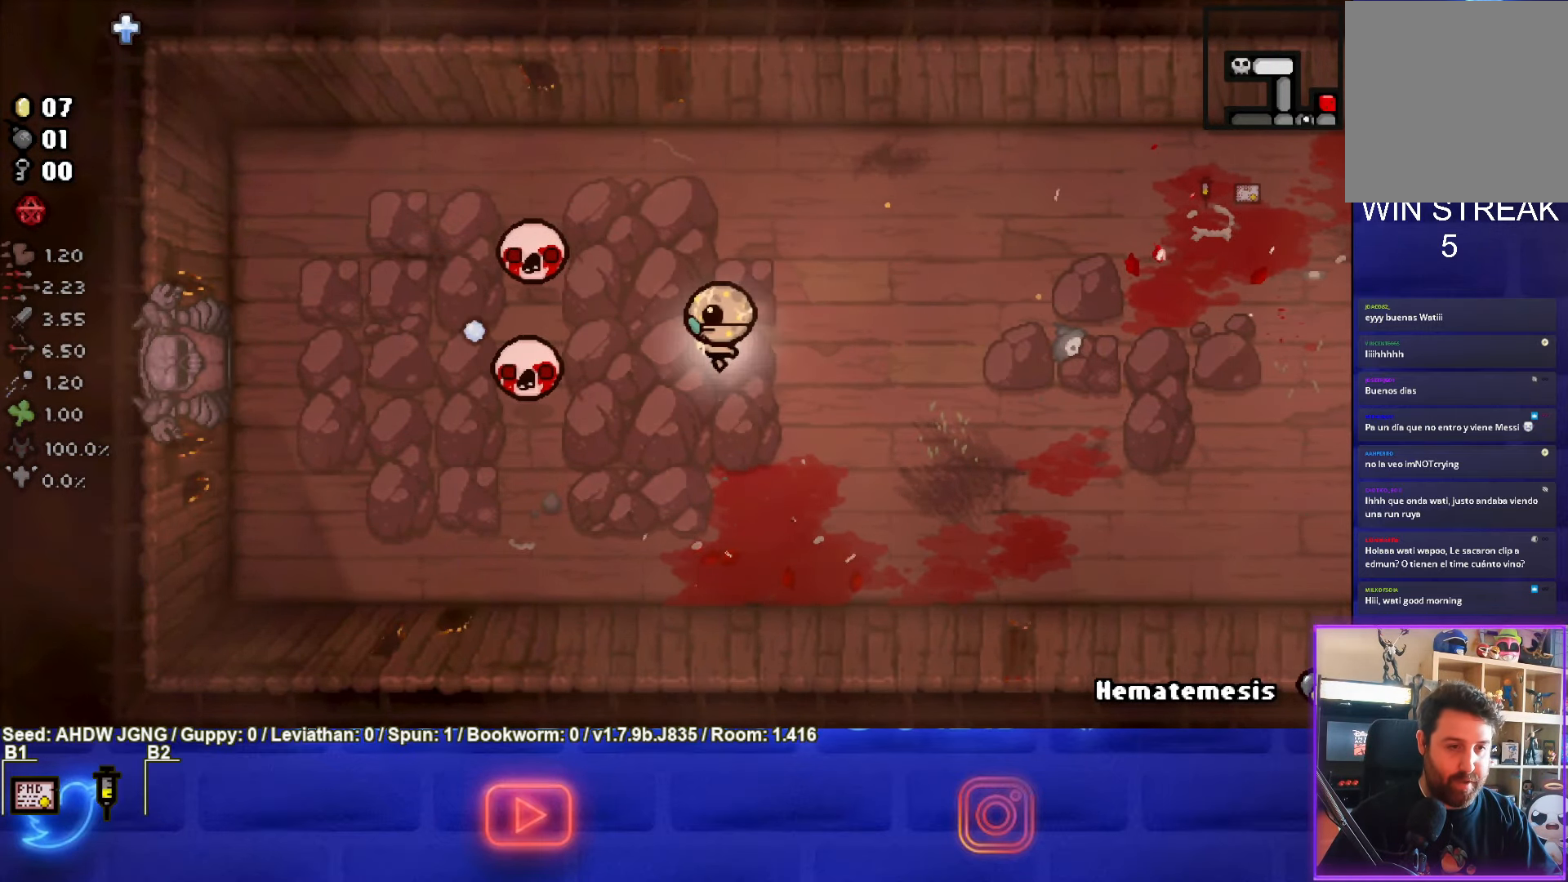
{"buttons": ["SQUARE"], "left_stick": "center", "events": [[17, "left_stick", "up"], [100, "left_stick", "up-left"], [200, "left_stick", "center"]]}
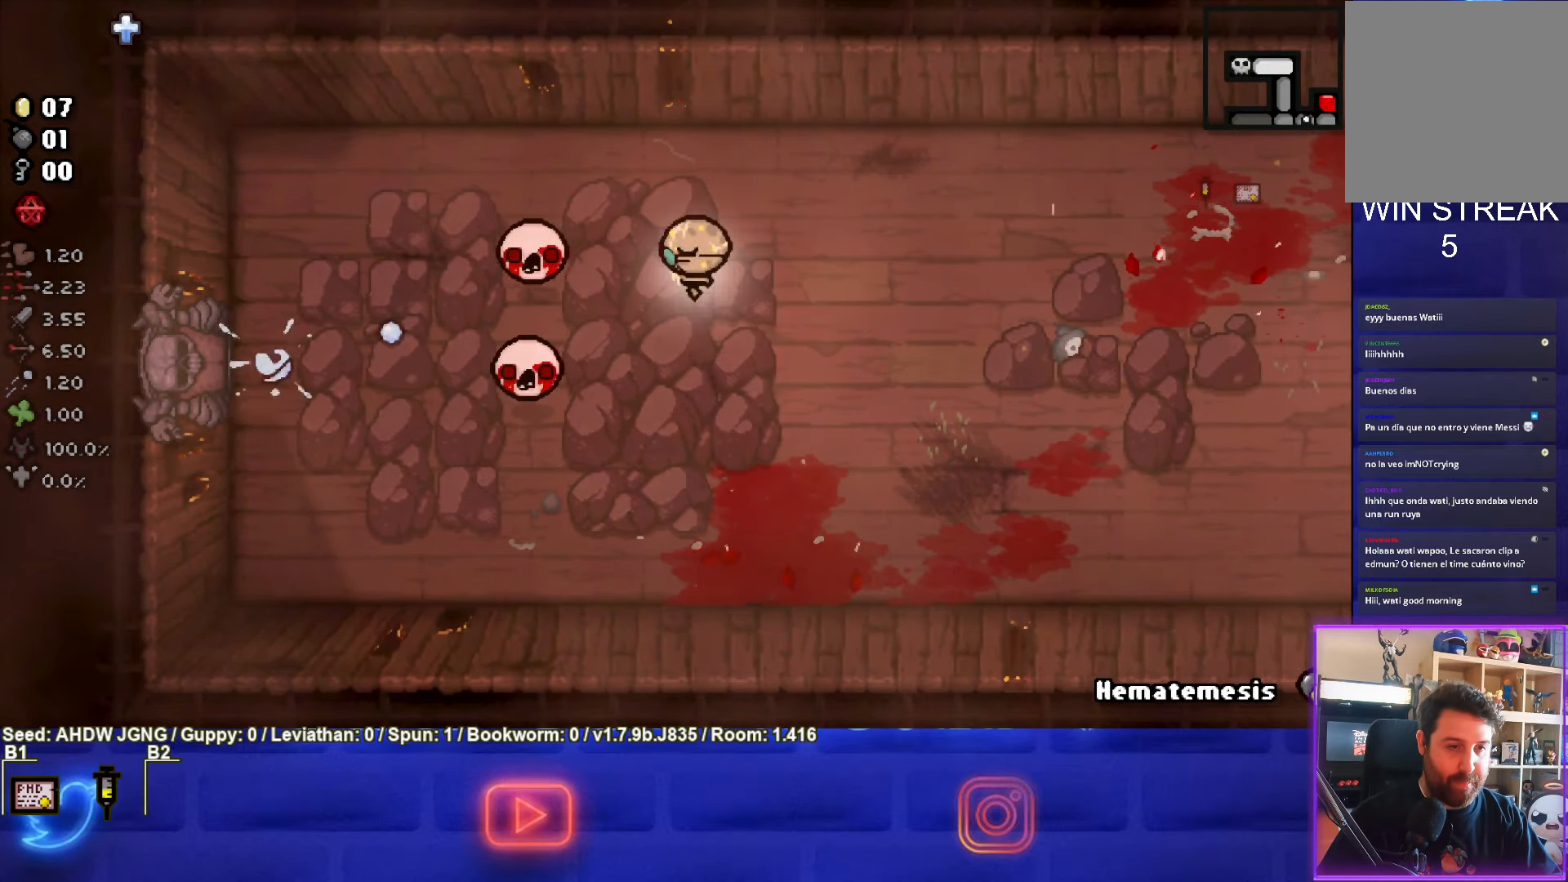
{"buttons": ["SQUARE"], "left_stick": "center", "events": []}
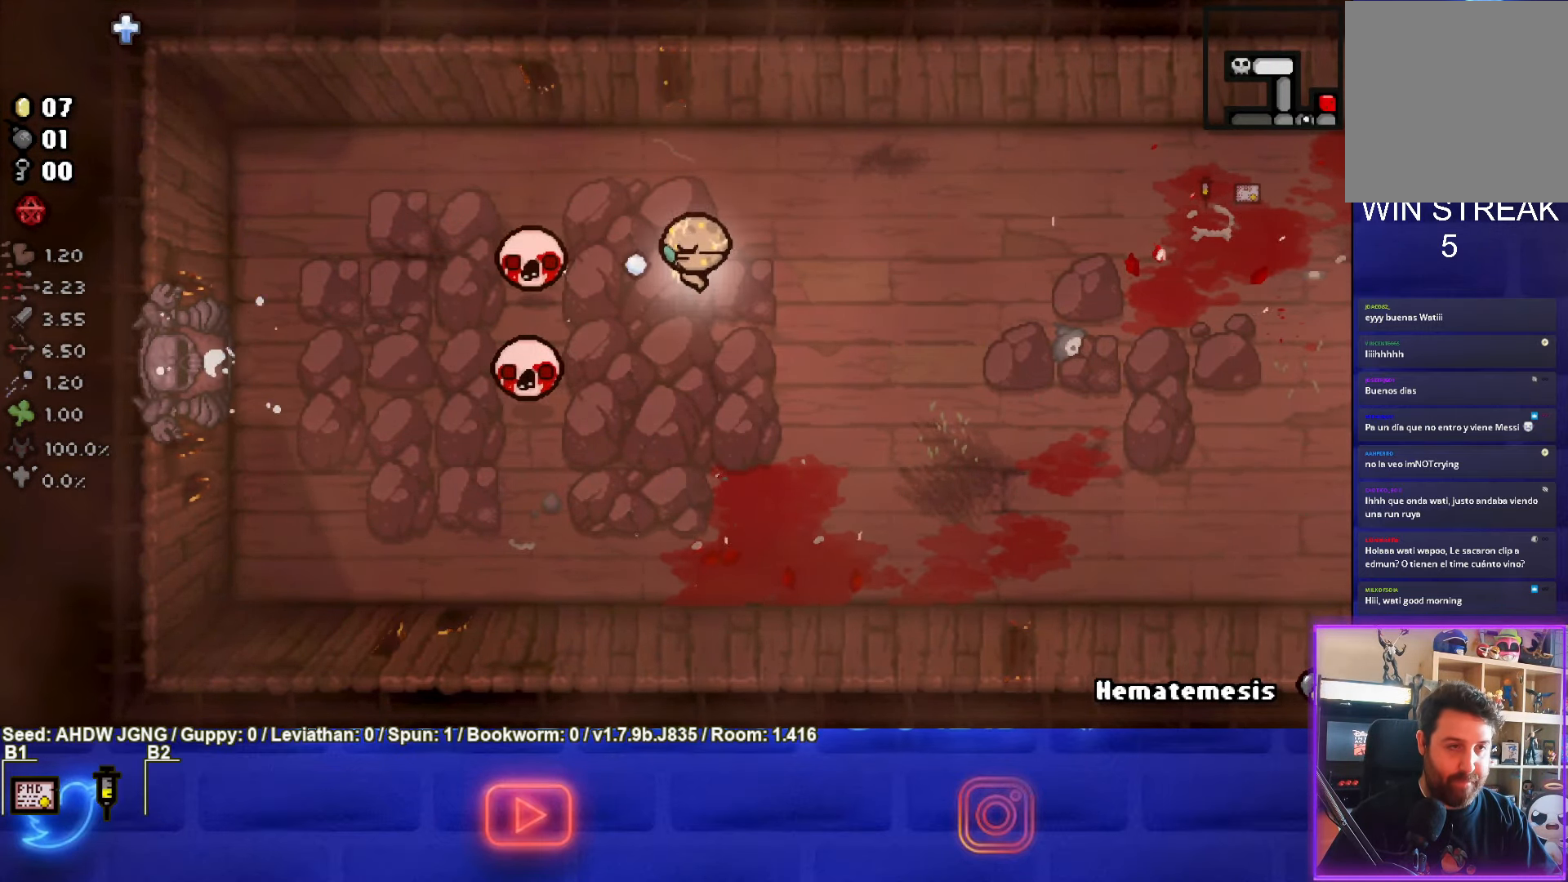
{"buttons": ["SQUARE"], "left_stick": "center", "events": []}
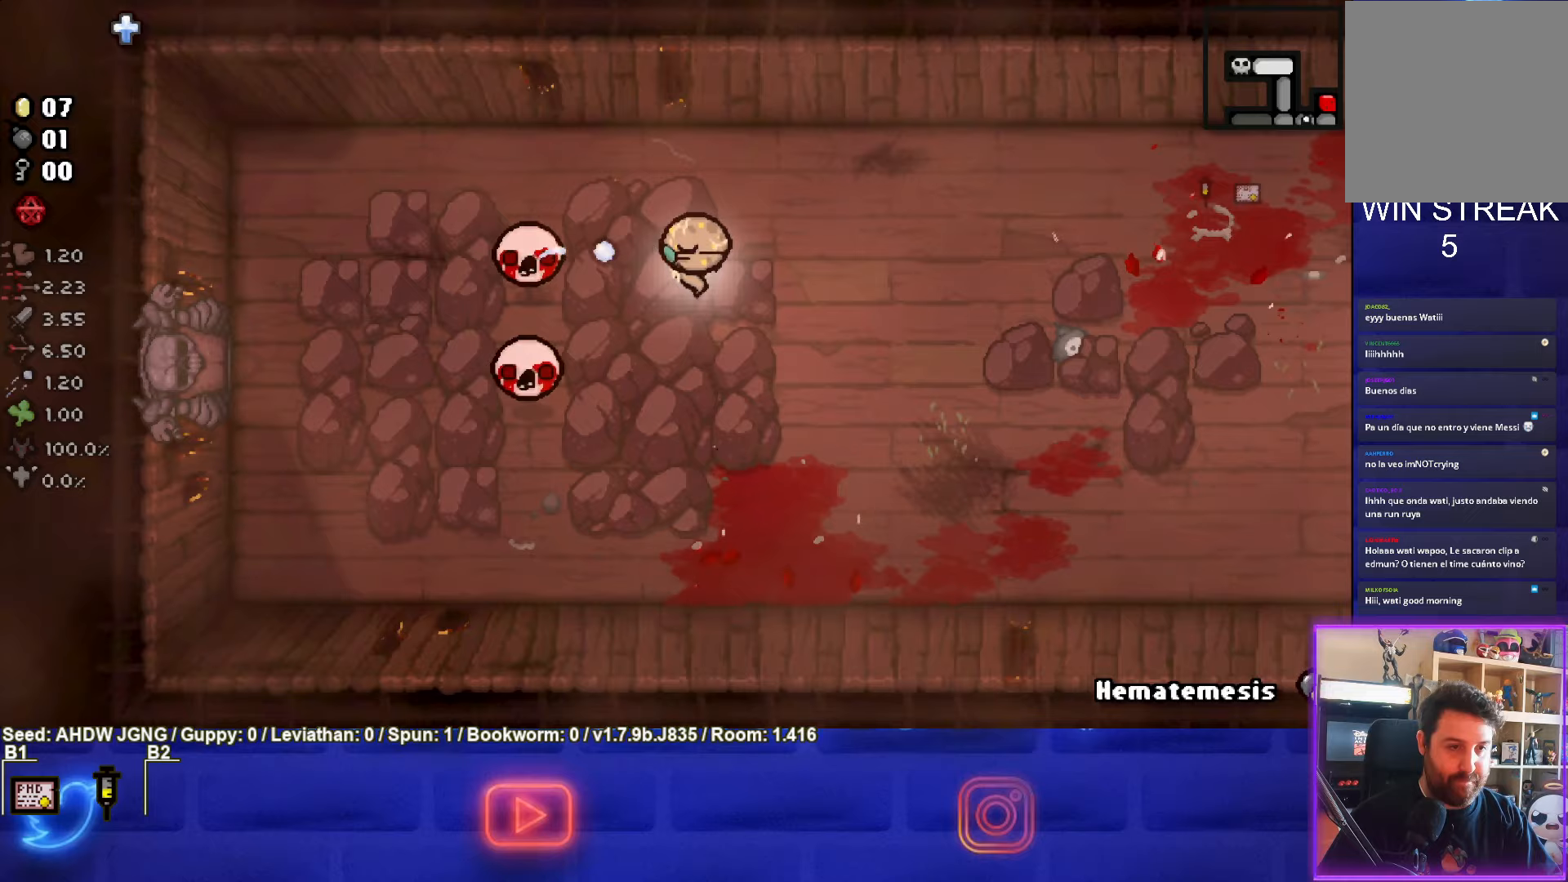
{"buttons": ["SQUARE"], "left_stick": "down-left", "events": [[67, "left_stick", "down"], [183, "SQUARE", "up"], [283, "left_stick", "center"], [350, "SQUARE", "down"], [467, "left_stick", "down-left"]]}
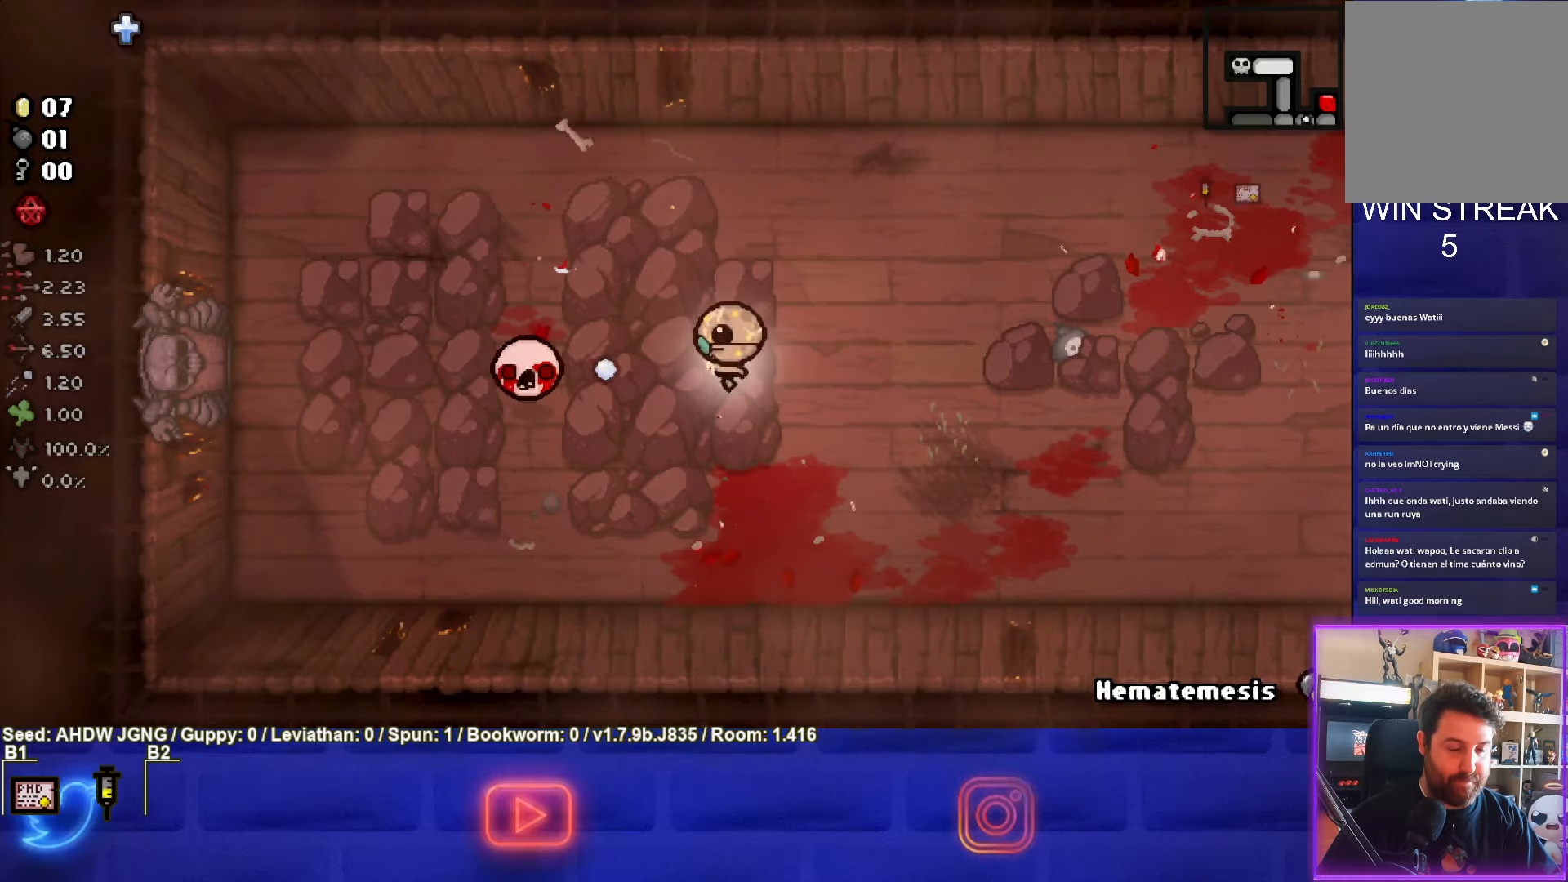
{"buttons": ["SQUARE"], "left_stick": "up", "events": [[117, "left_stick", "center"], [417, "left_stick", "up"]]}
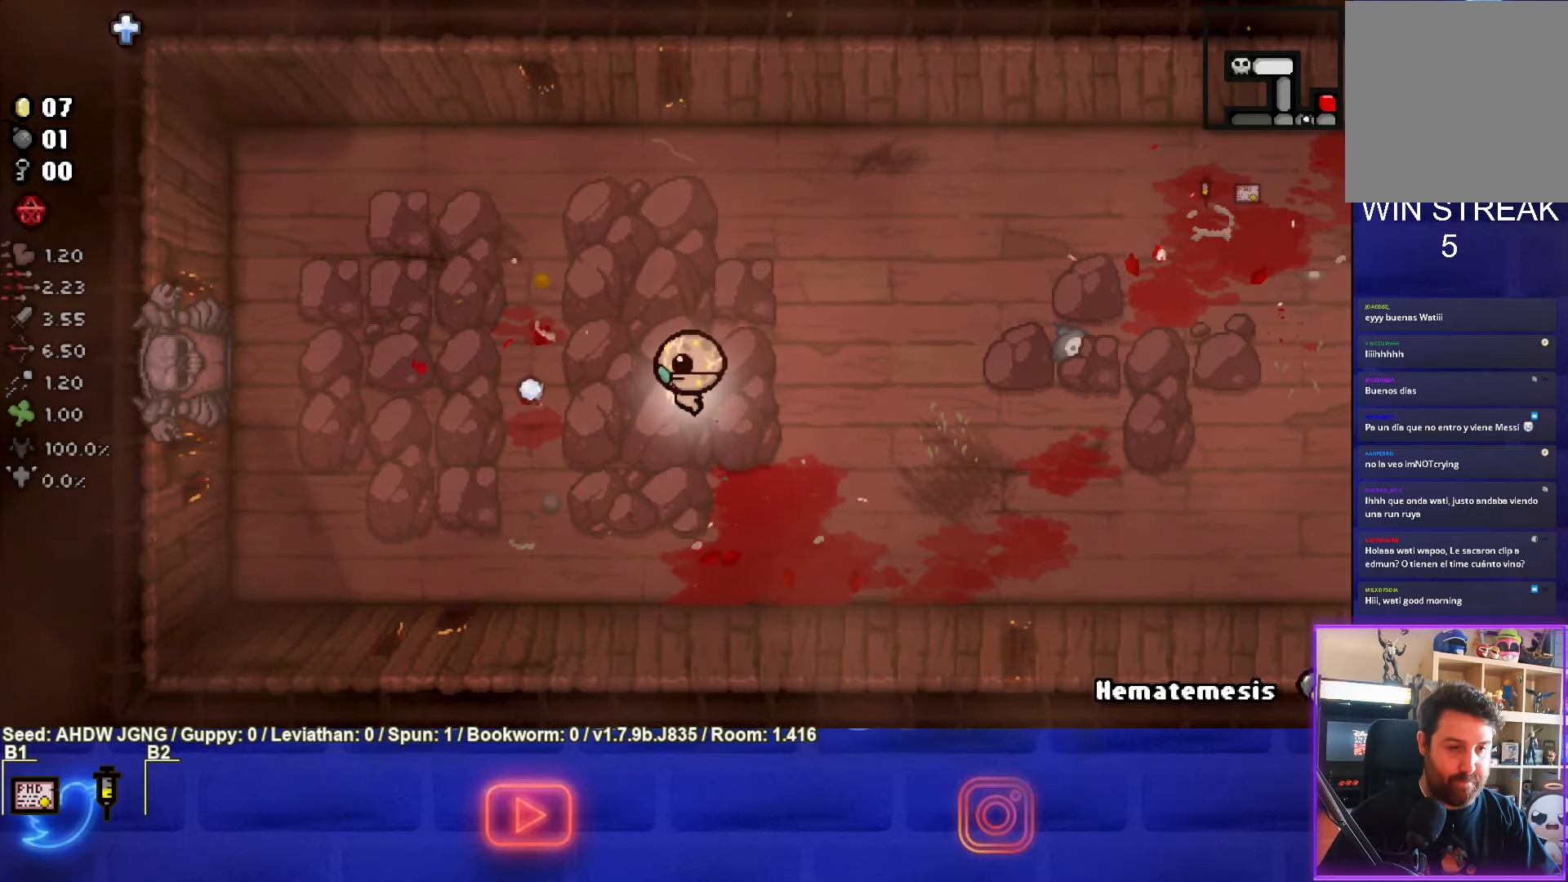
{"buttons": [], "left_stick": "right", "events": [[17, "left_stick", "right"], [67, "SQUARE", "up"]]}
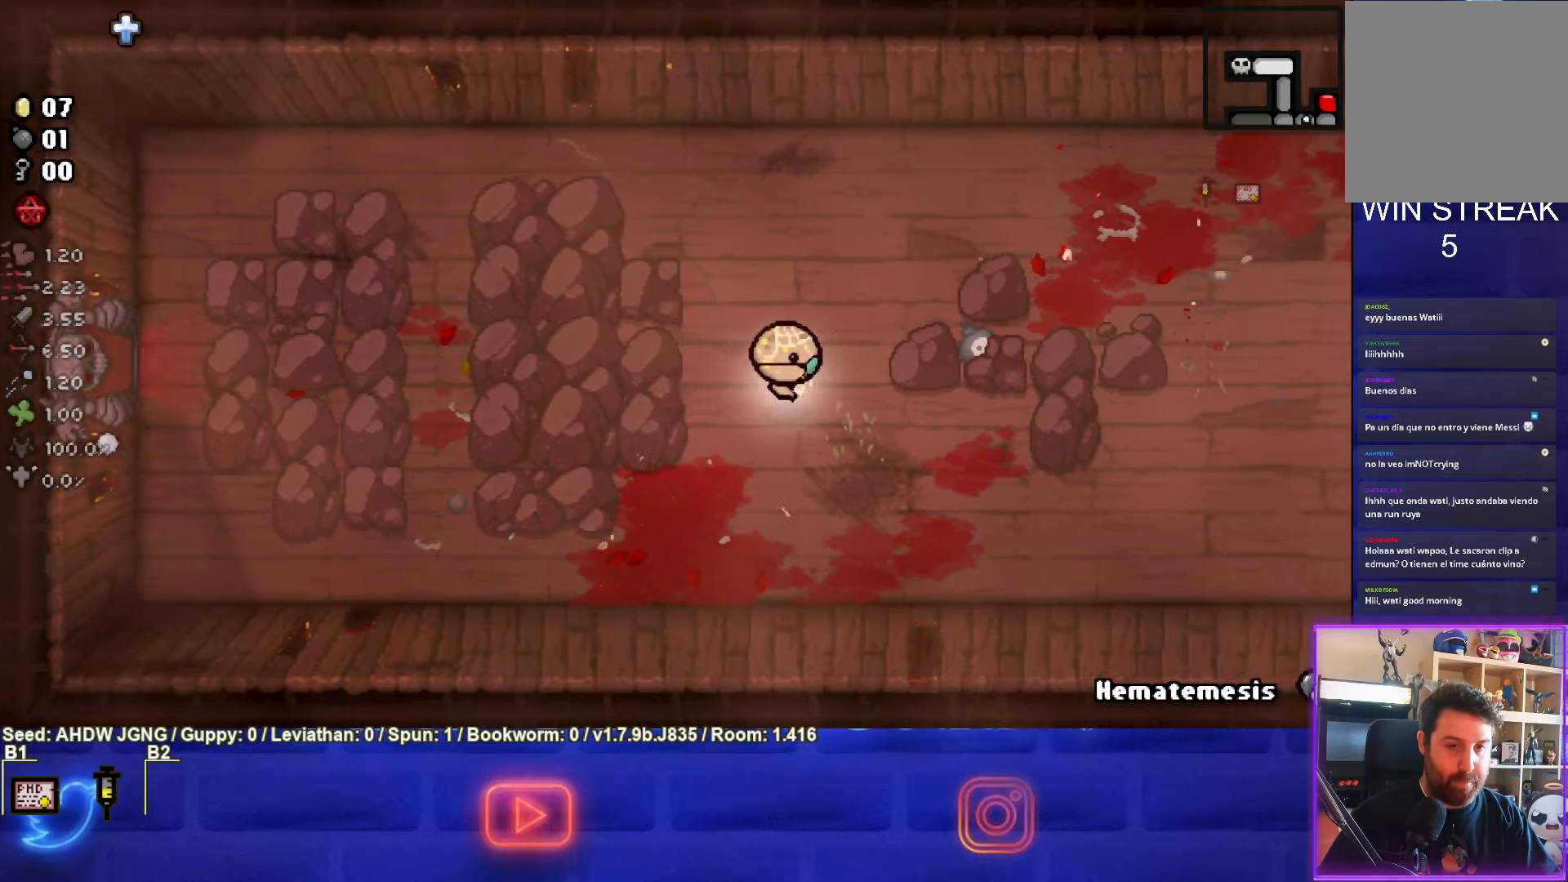
{"buttons": [], "left_stick": "right", "events": []}
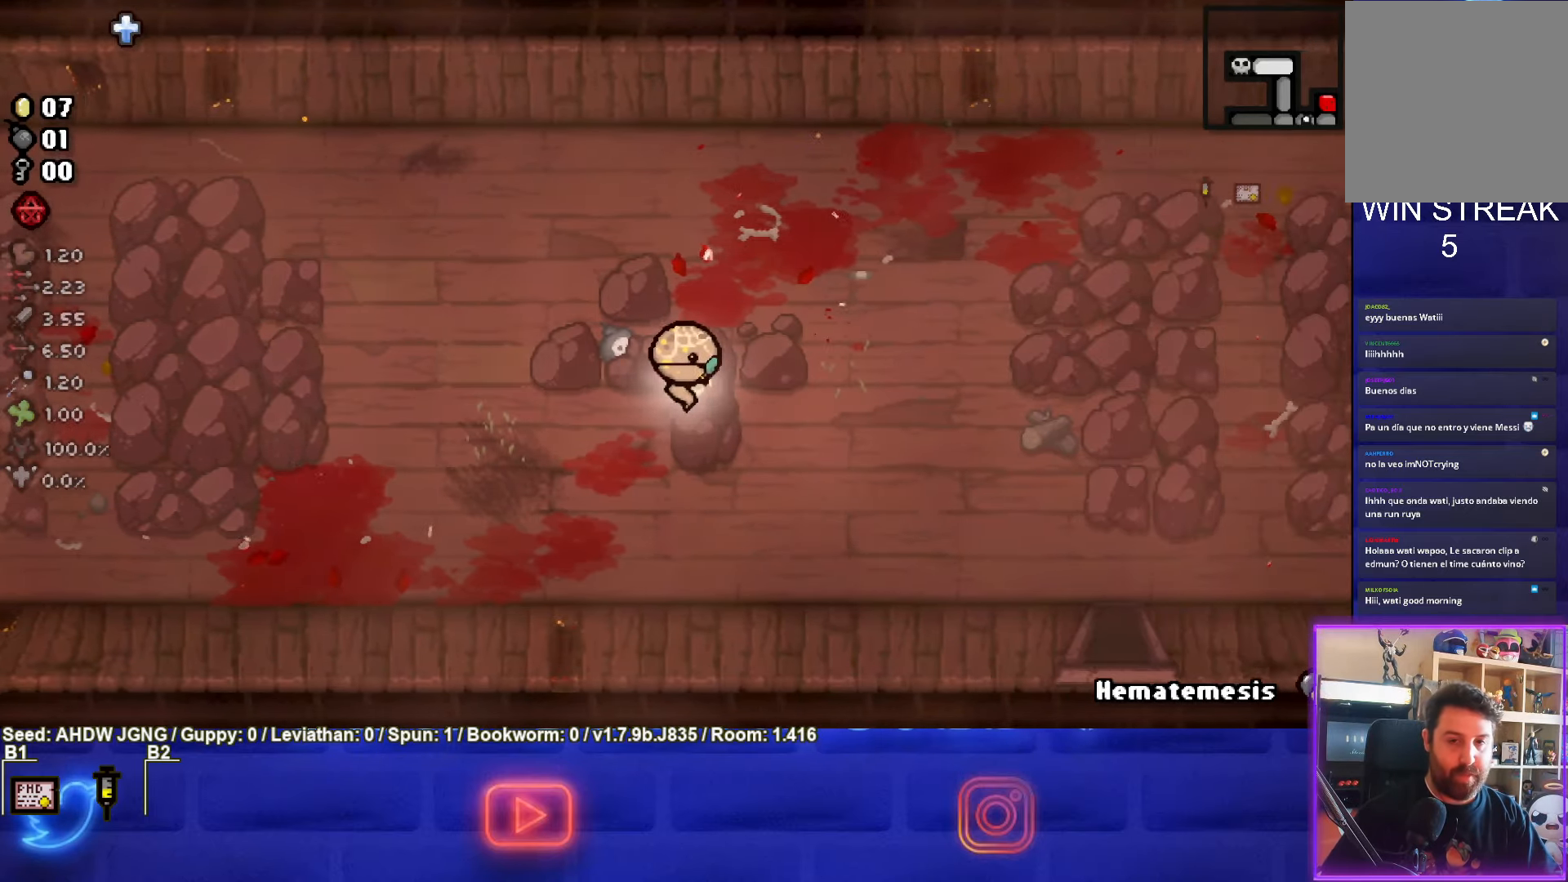
{"buttons": [], "left_stick": "down-right", "events": [[83, "left_stick", "down-right"]]}
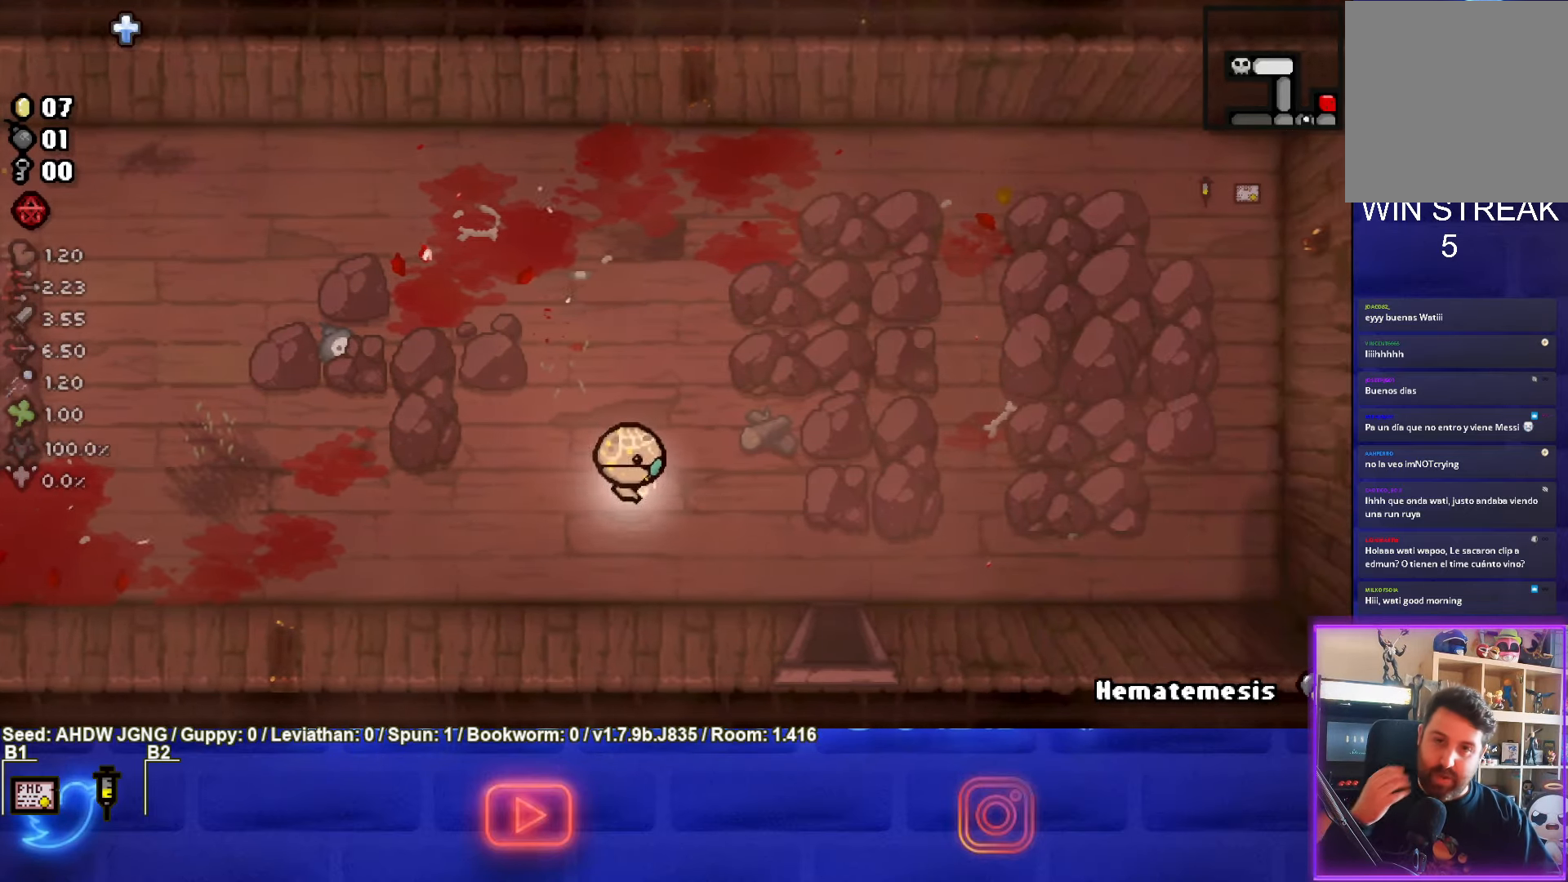
{"buttons": [], "left_stick": "down", "events": [[450, "left_stick", "down"]]}
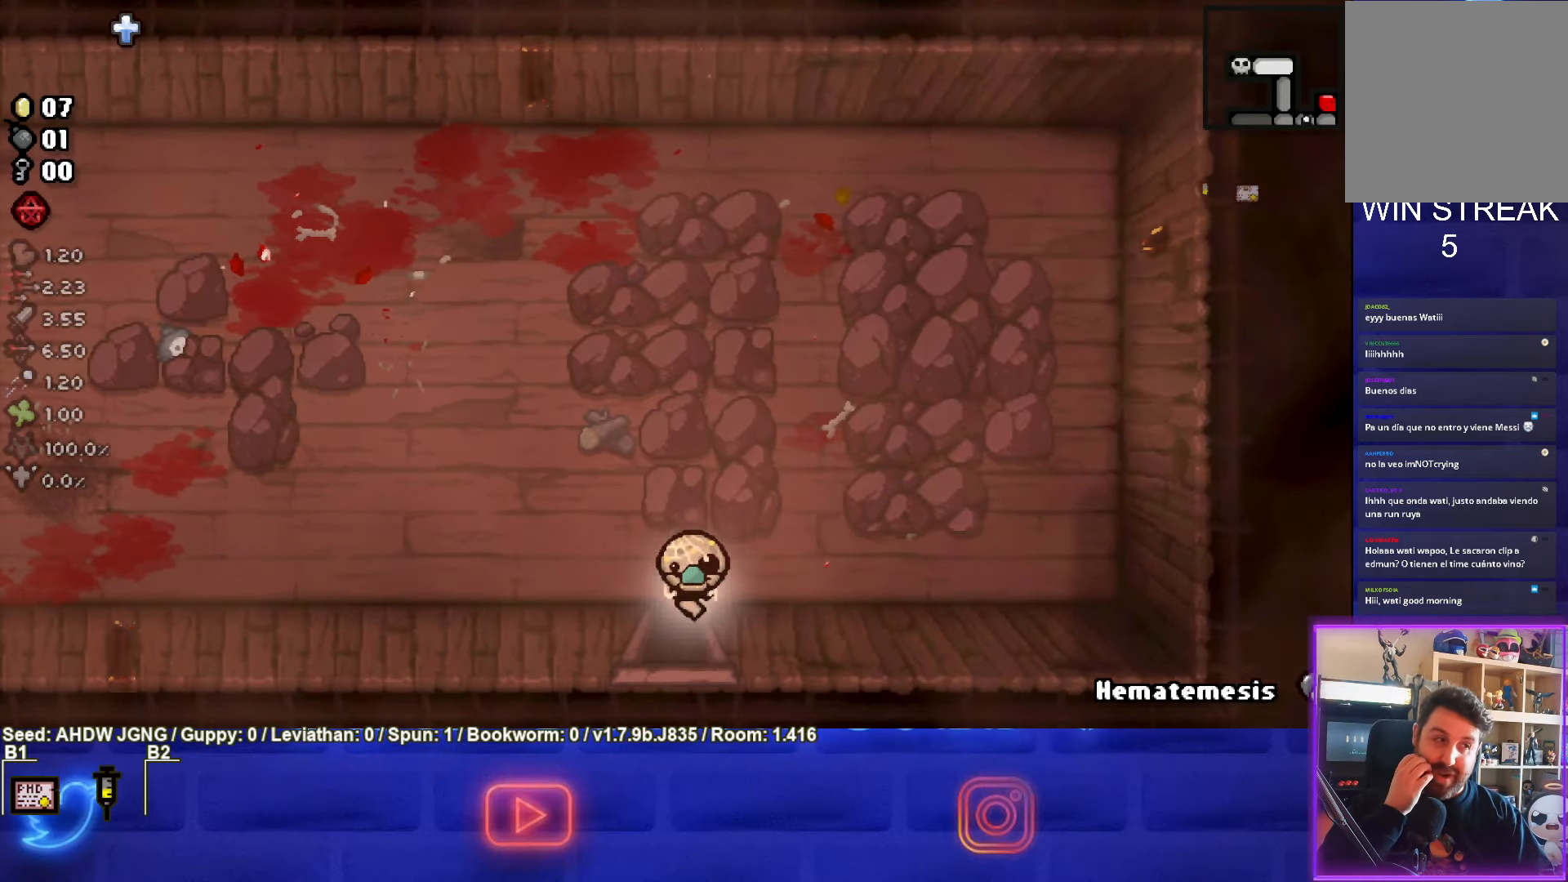
{"buttons": [], "left_stick": "center", "events": [[233, "left_stick", "center"]]}
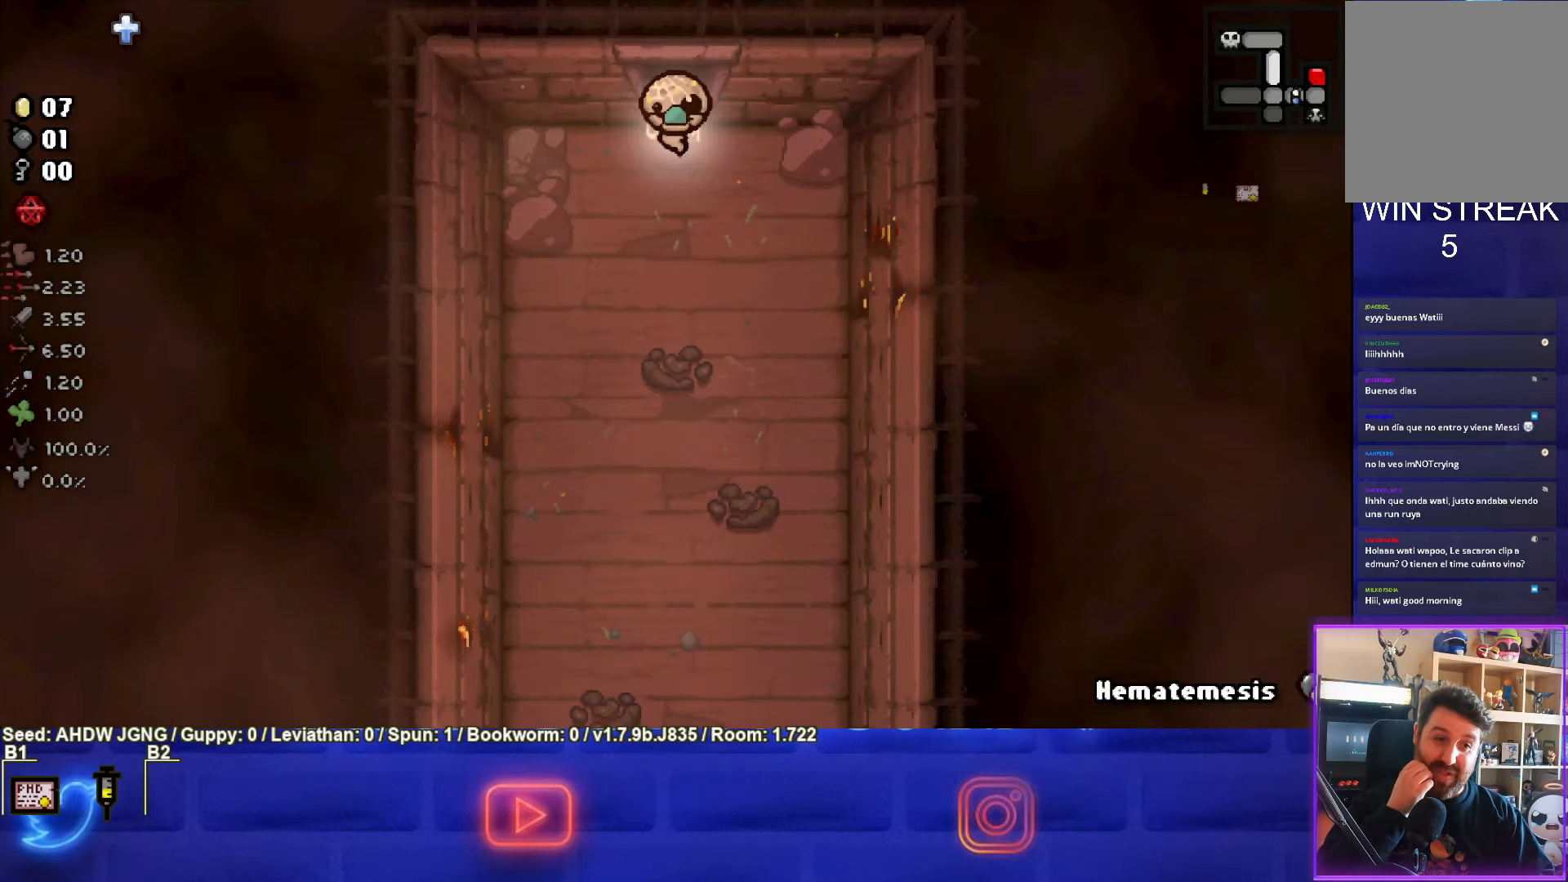
{"buttons": [], "left_stick": "down", "events": [[33, "left_stick", "down"]]}
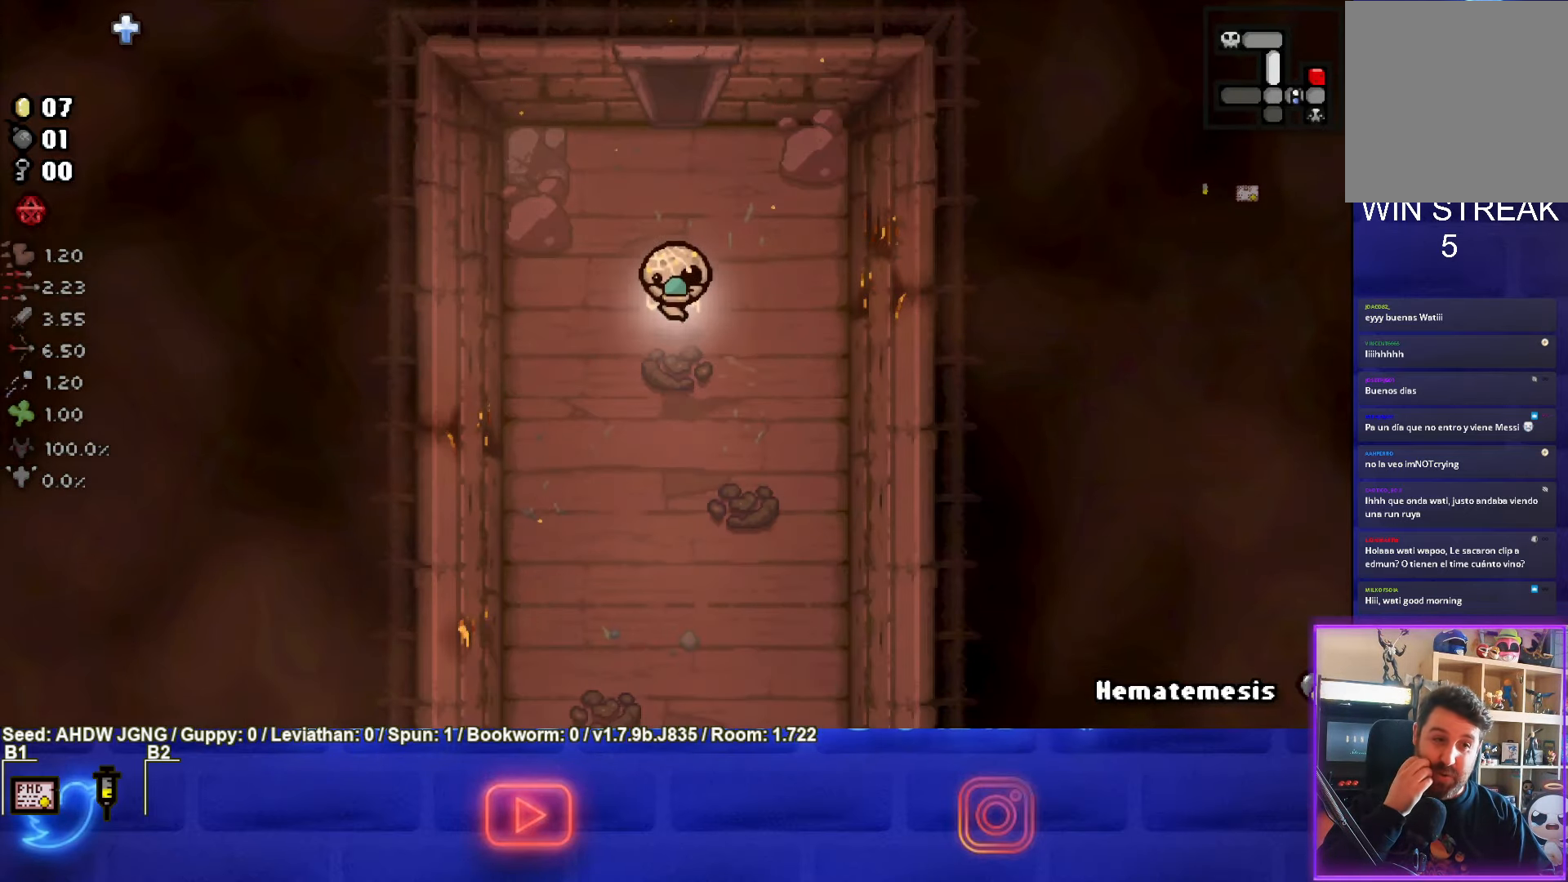
{"buttons": [], "left_stick": "up-left", "events": [[233, "left_stick", "up-left"]]}
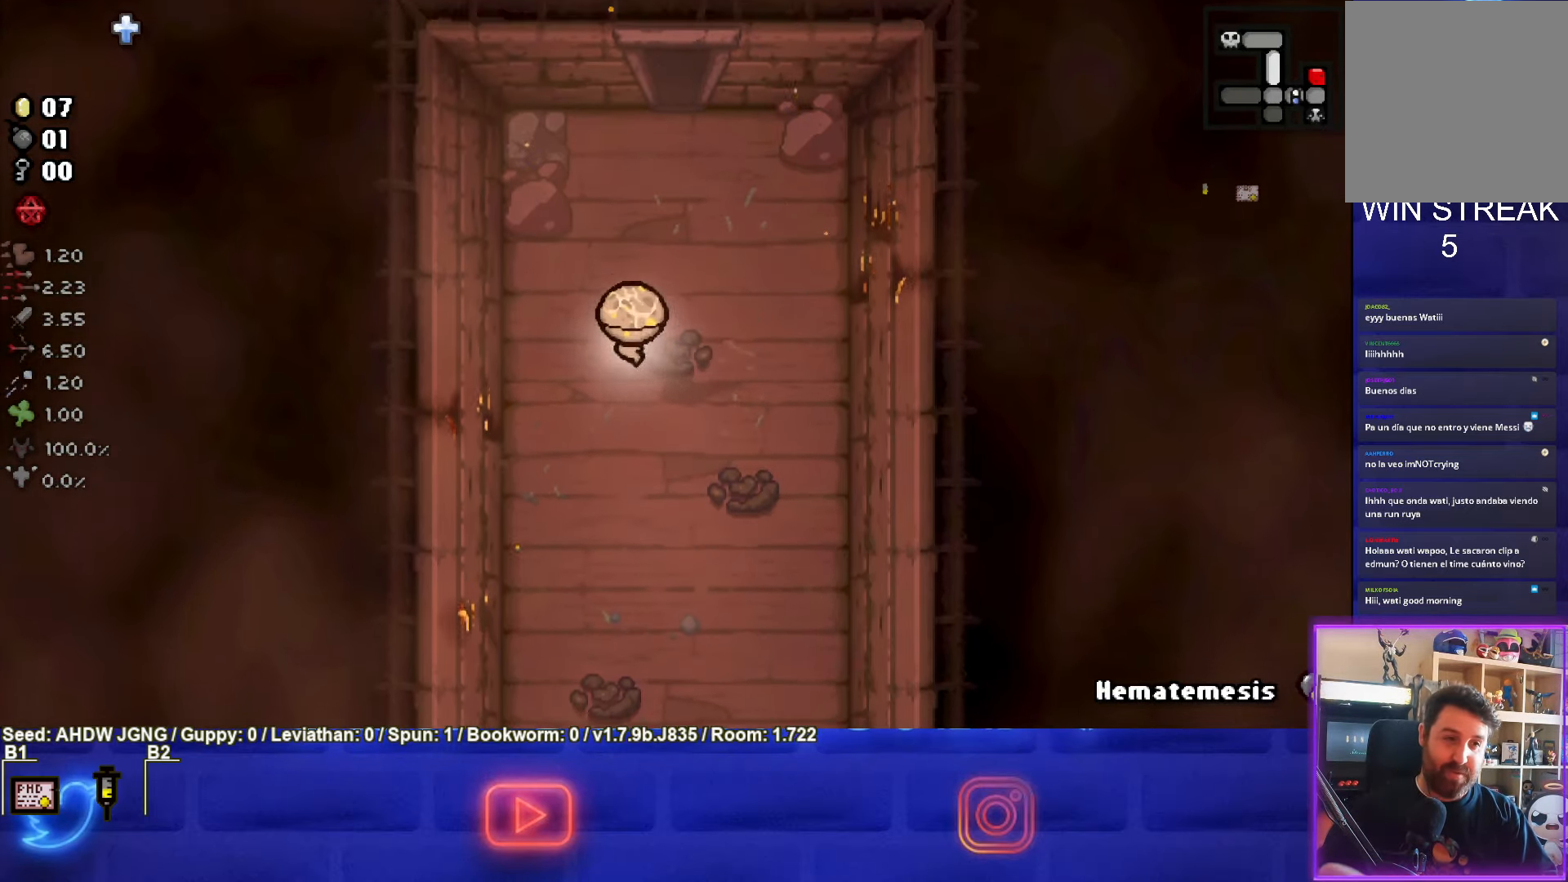
{"buttons": [], "left_stick": "right", "events": [[383, "left_stick", "up-right"], [483, "left_stick", "right"]]}